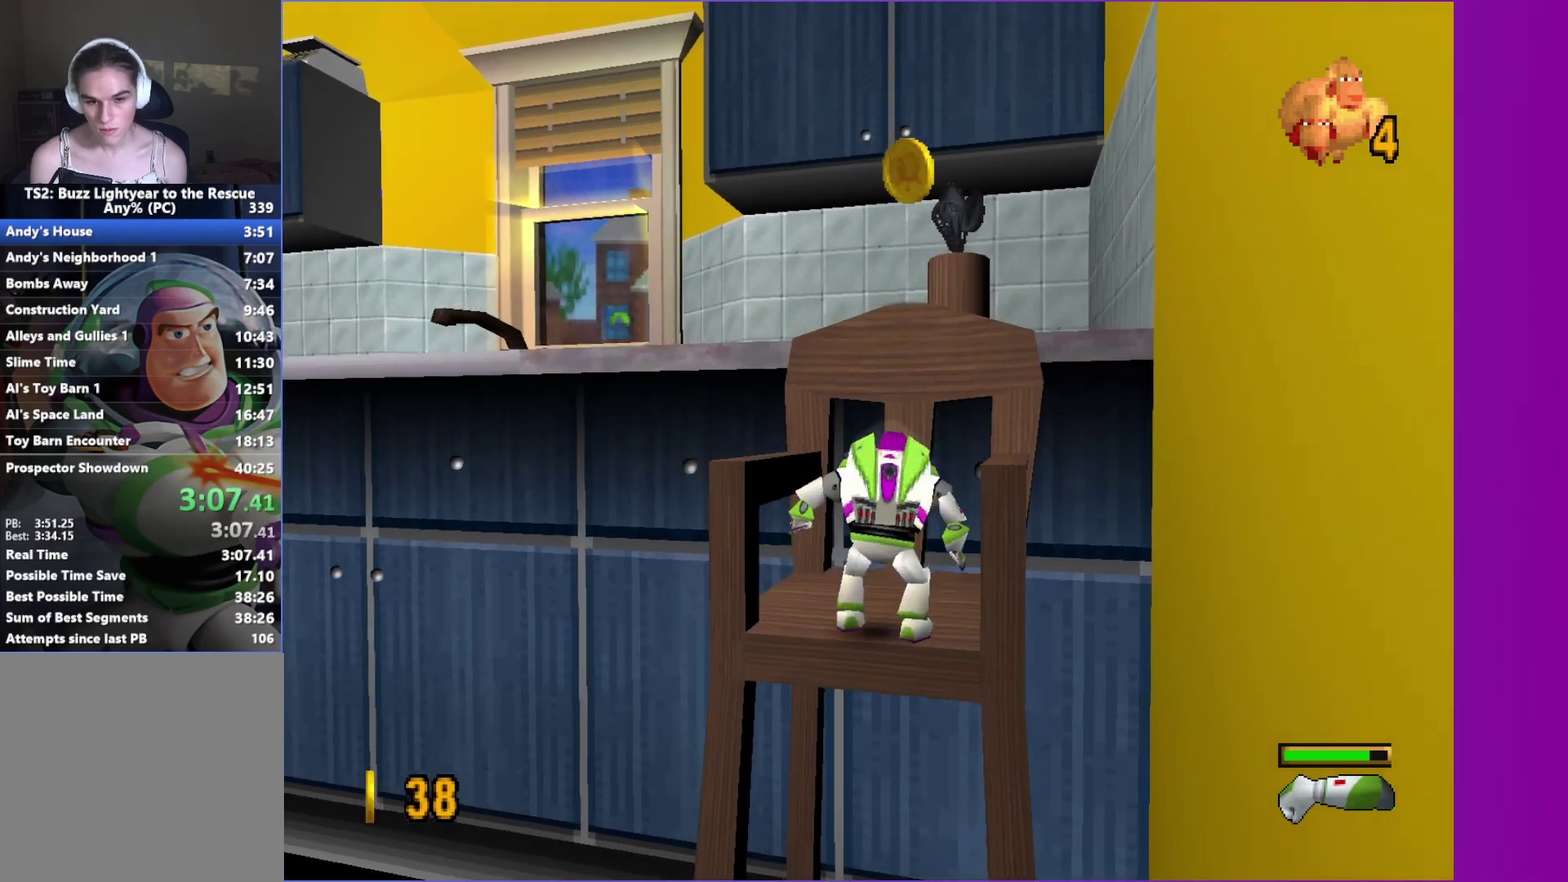
Gameplay with a controller (Xbox layout); each line is a JSON object with the inputs held at the frame after it. "events" lists button and stick changes between this image and that frame as [ms after this image, input, new state], when the widget could be followed in between. Not read: L3 R3.
{"buttons": ["A"], "left_stick": "up", "right_stick": "center", "events": [[317, "A", "down"], [317, "left_stick", "up-right"], [450, "left_stick", "up"]]}
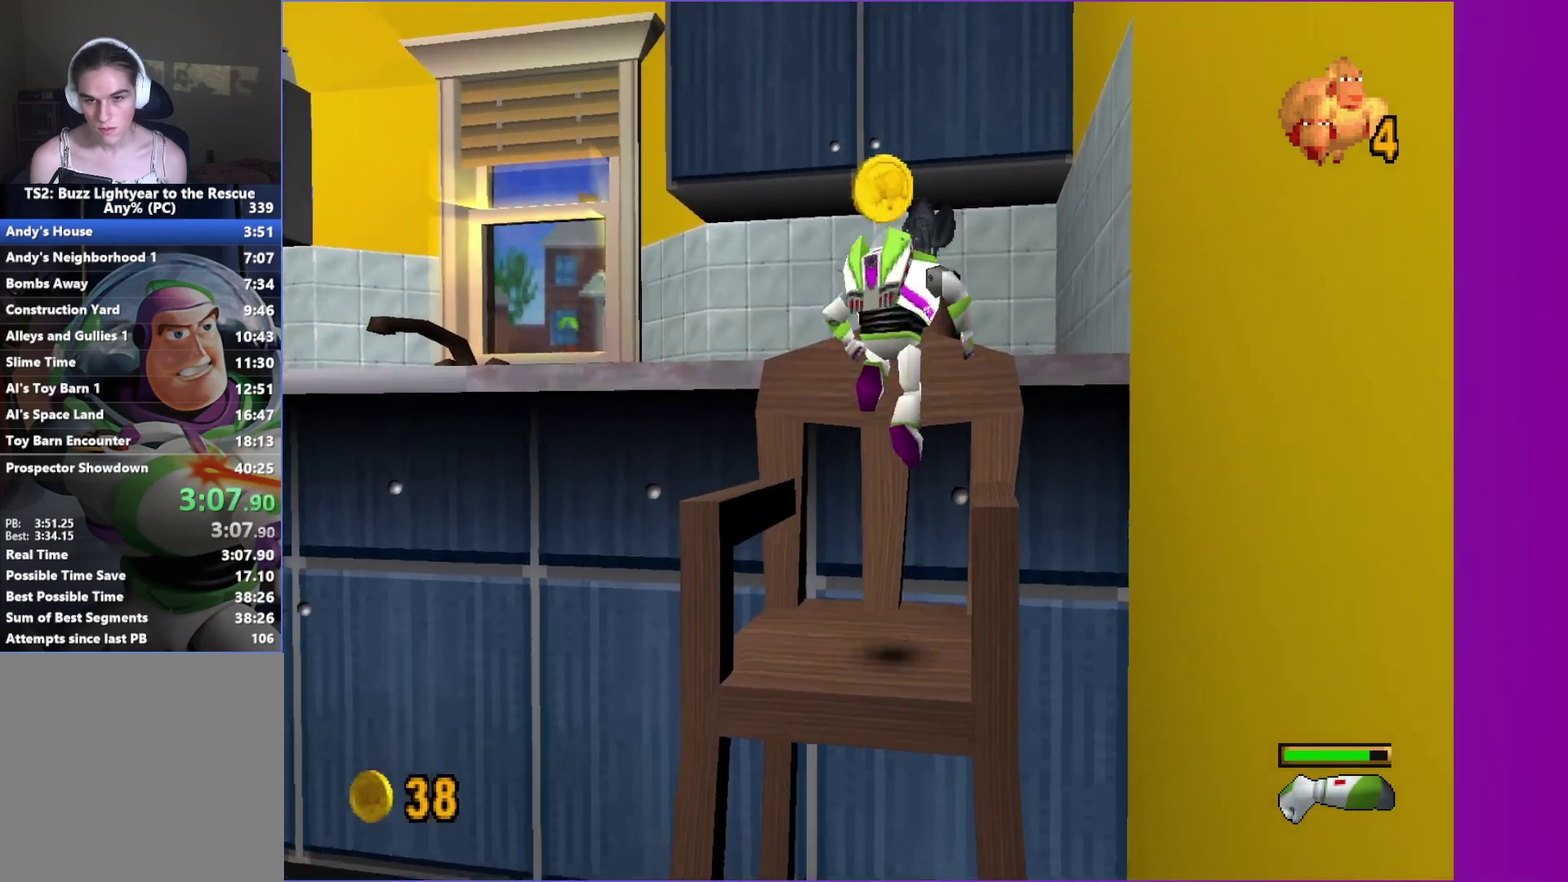
{"buttons": ["A"], "left_stick": "up-right", "right_stick": "center", "events": [[17, "A", "up"], [133, "A", "down"], [300, "left_stick", "up-right"]]}
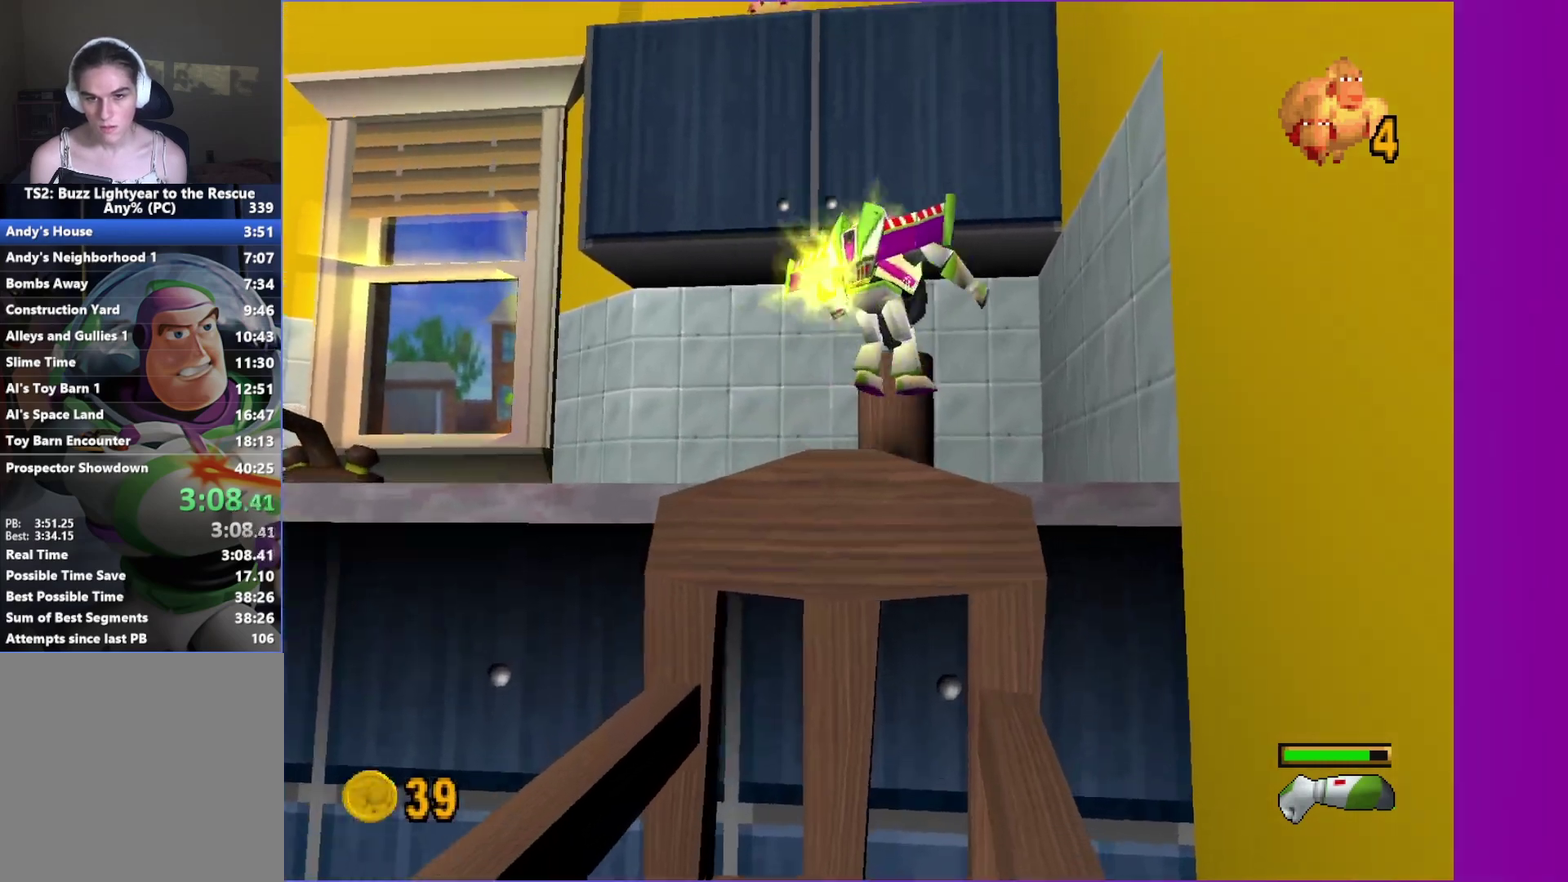
{"buttons": ["A"], "left_stick": "up", "right_stick": "center", "events": [[50, "A", "up"], [133, "left_stick", "center"], [283, "A", "down"], [400, "A", "up"], [483, "A", "down"], [483, "left_stick", "up"]]}
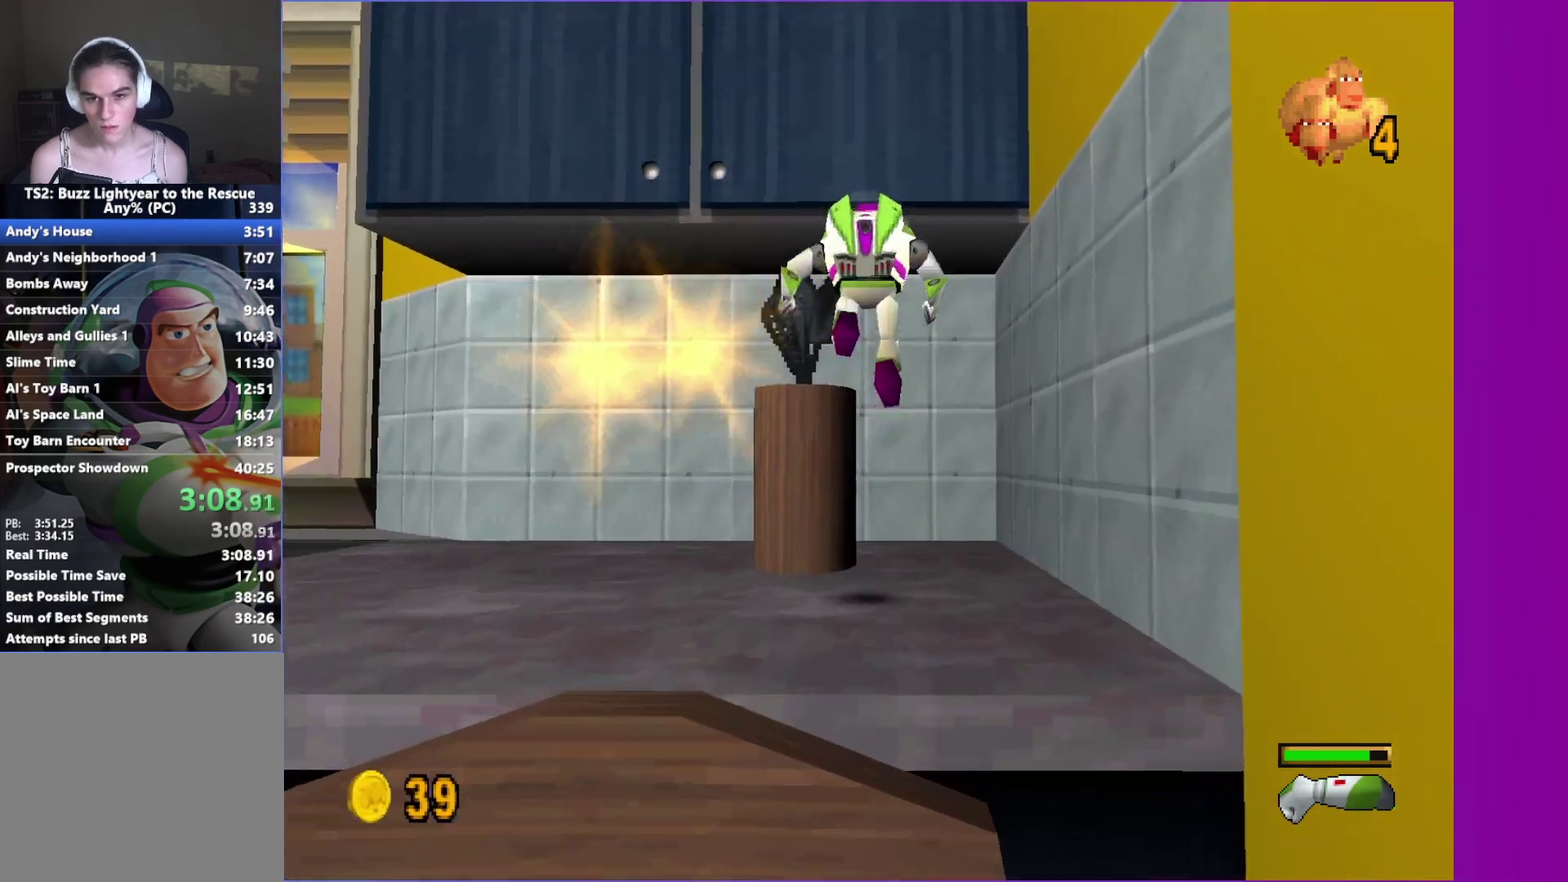
{"buttons": ["A"], "left_stick": "up-left", "right_stick": "center", "events": [[83, "A", "up"], [183, "A", "down"], [433, "left_stick", "up-left"]]}
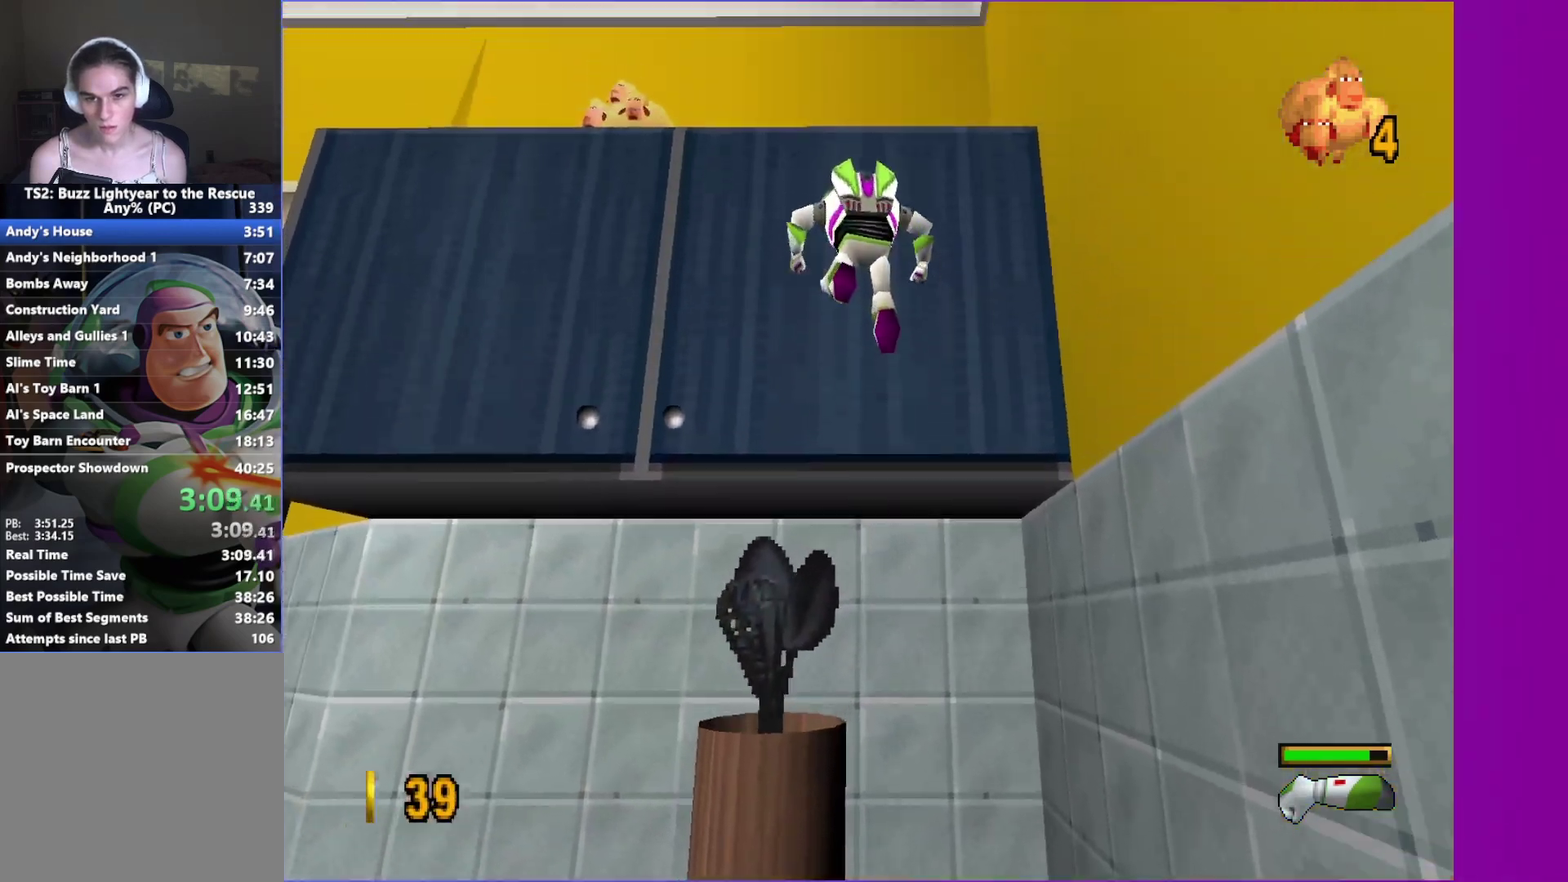
{"buttons": ["A"], "left_stick": "up", "right_stick": "center", "events": [[67, "left_stick", "up"], [83, "A", "up"], [133, "A", "down"]]}
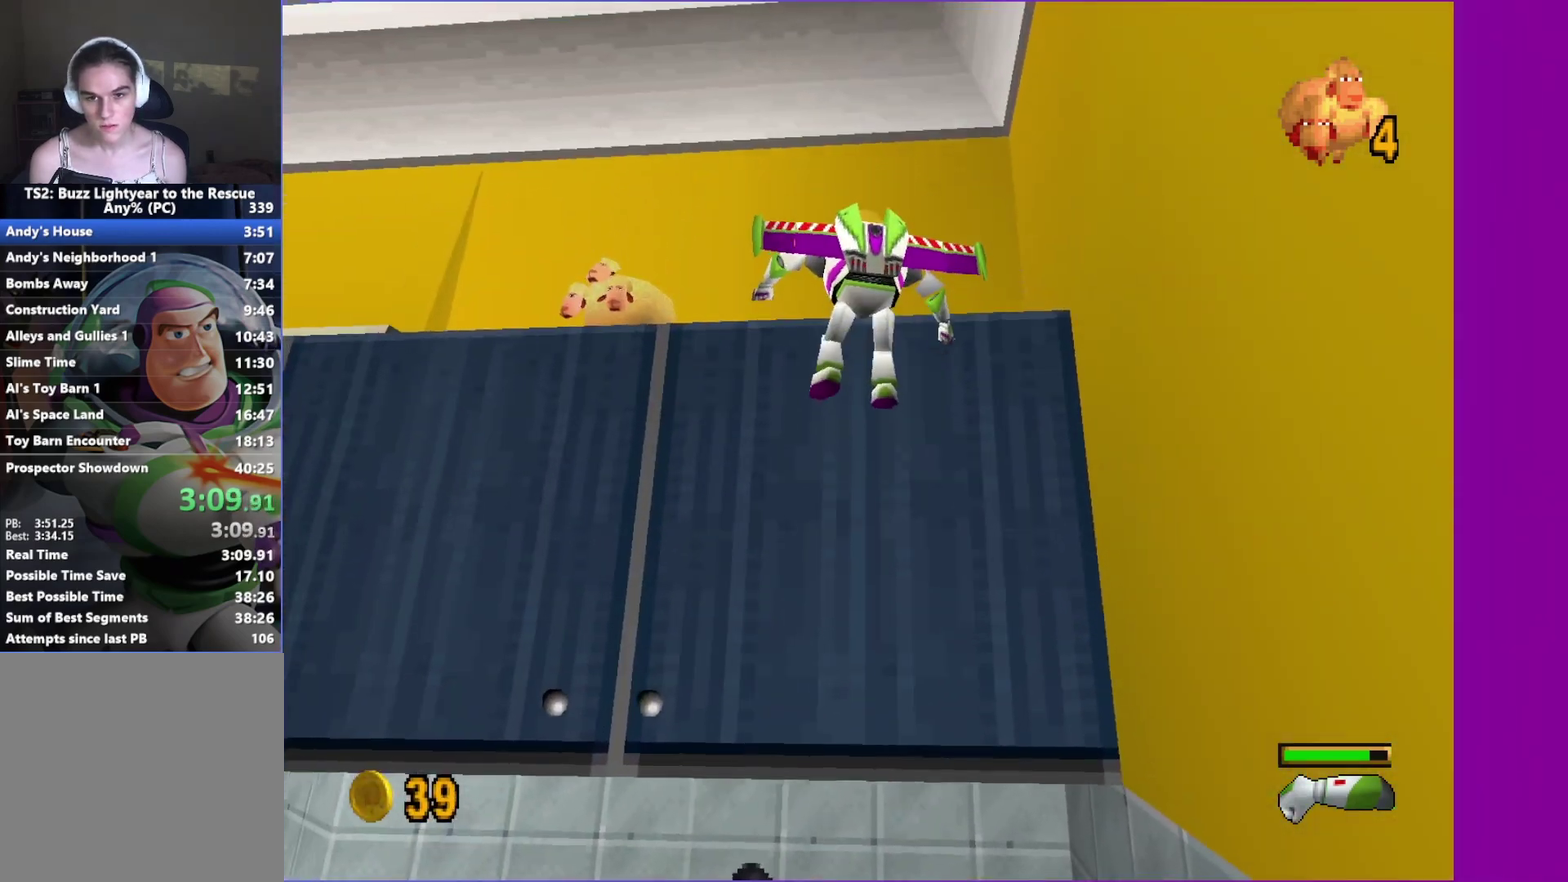
{"buttons": [], "left_stick": "up-left", "right_stick": "center", "events": [[17, "A", "up"], [133, "R1", "down"], [267, "R1", "up"], [333, "left_stick", "up-left"]]}
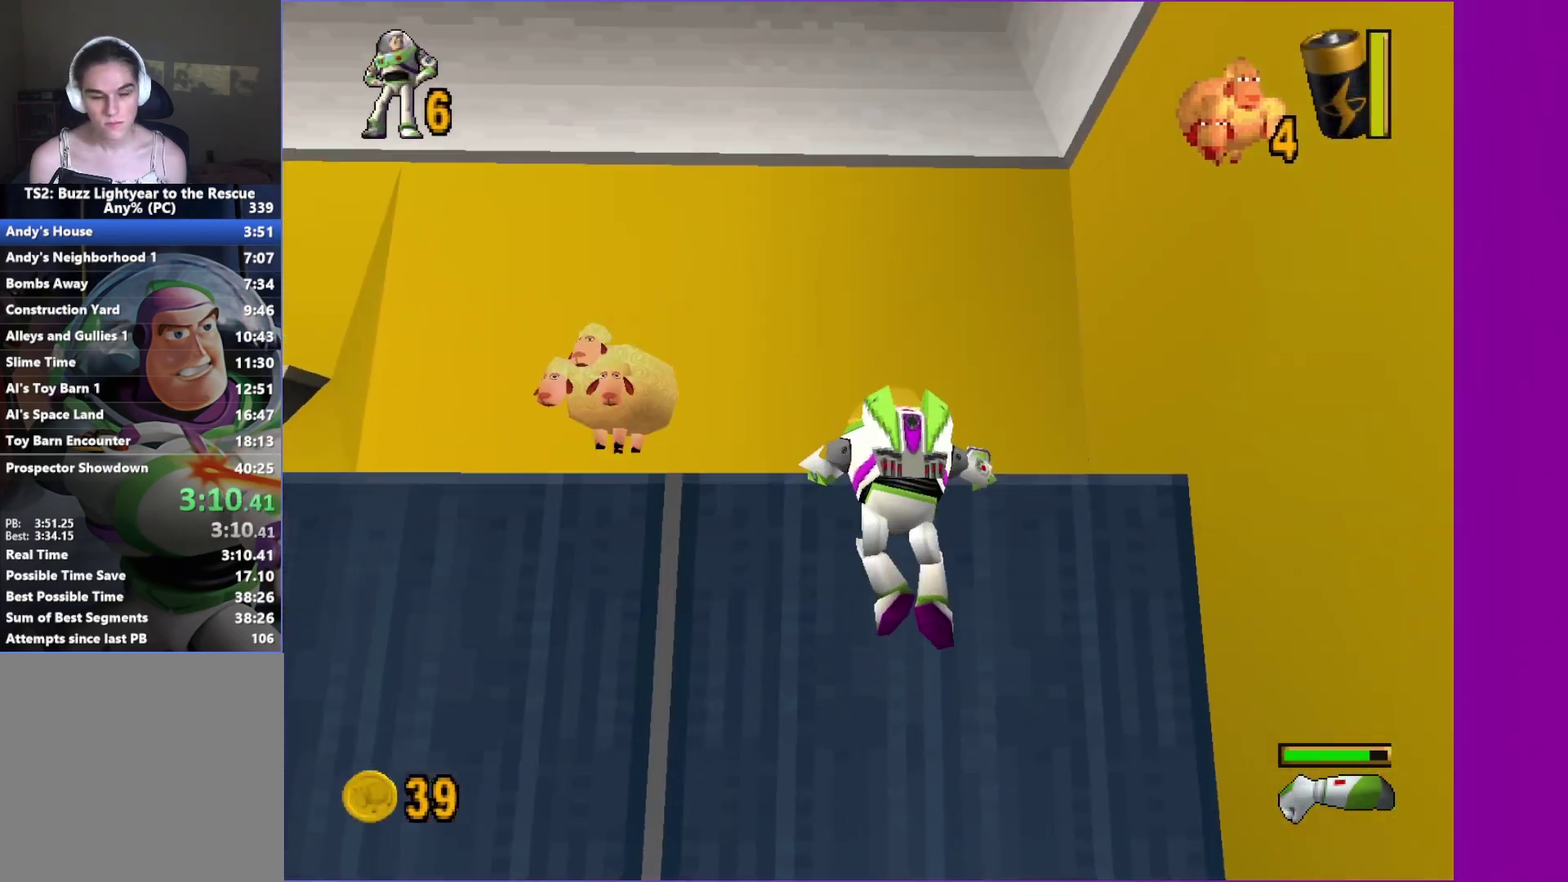
{"buttons": [], "left_stick": "left", "right_stick": "center", "events": [[100, "left_stick", "left"]]}
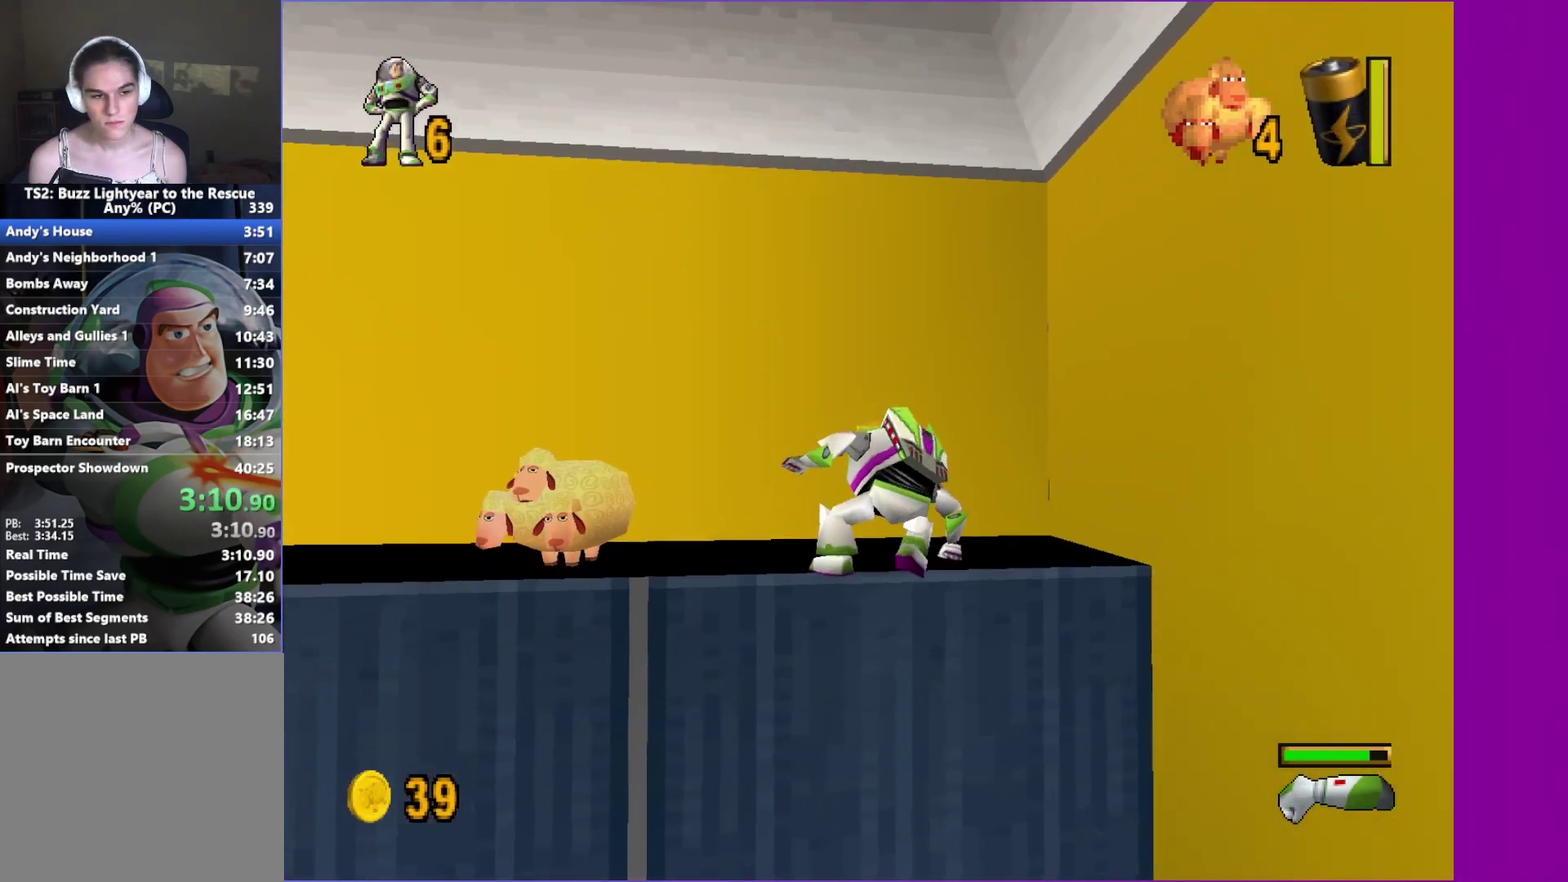
{"buttons": [], "left_stick": "left", "right_stick": "center", "events": []}
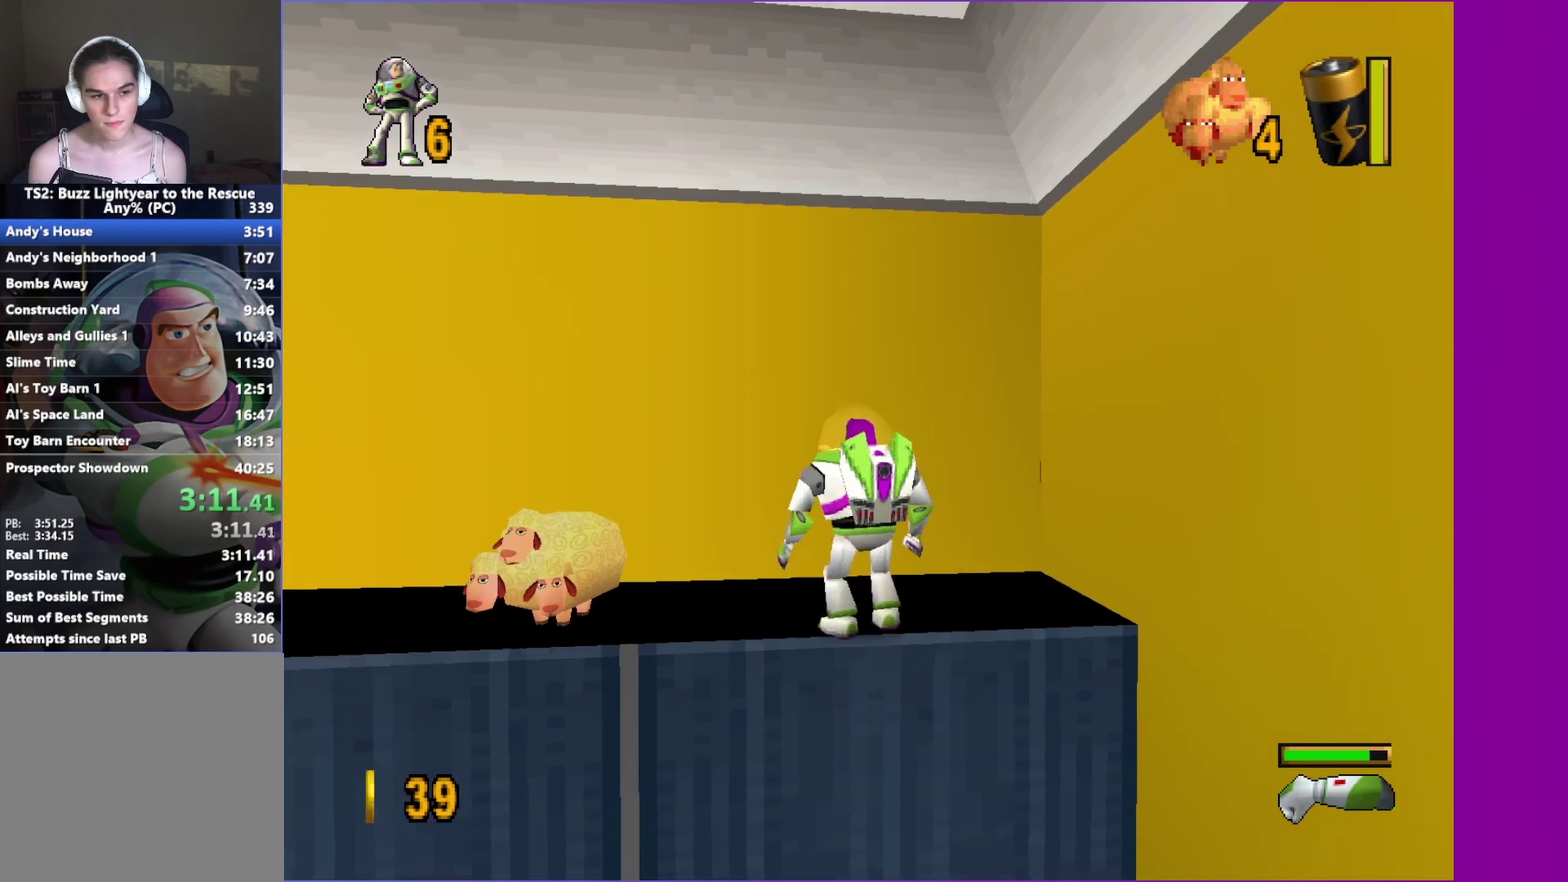
{"buttons": [], "left_stick": "up-left", "right_stick": "center", "events": [[283, "B", "down"], [400, "B", "up"], [450, "left_stick", "up-left"]]}
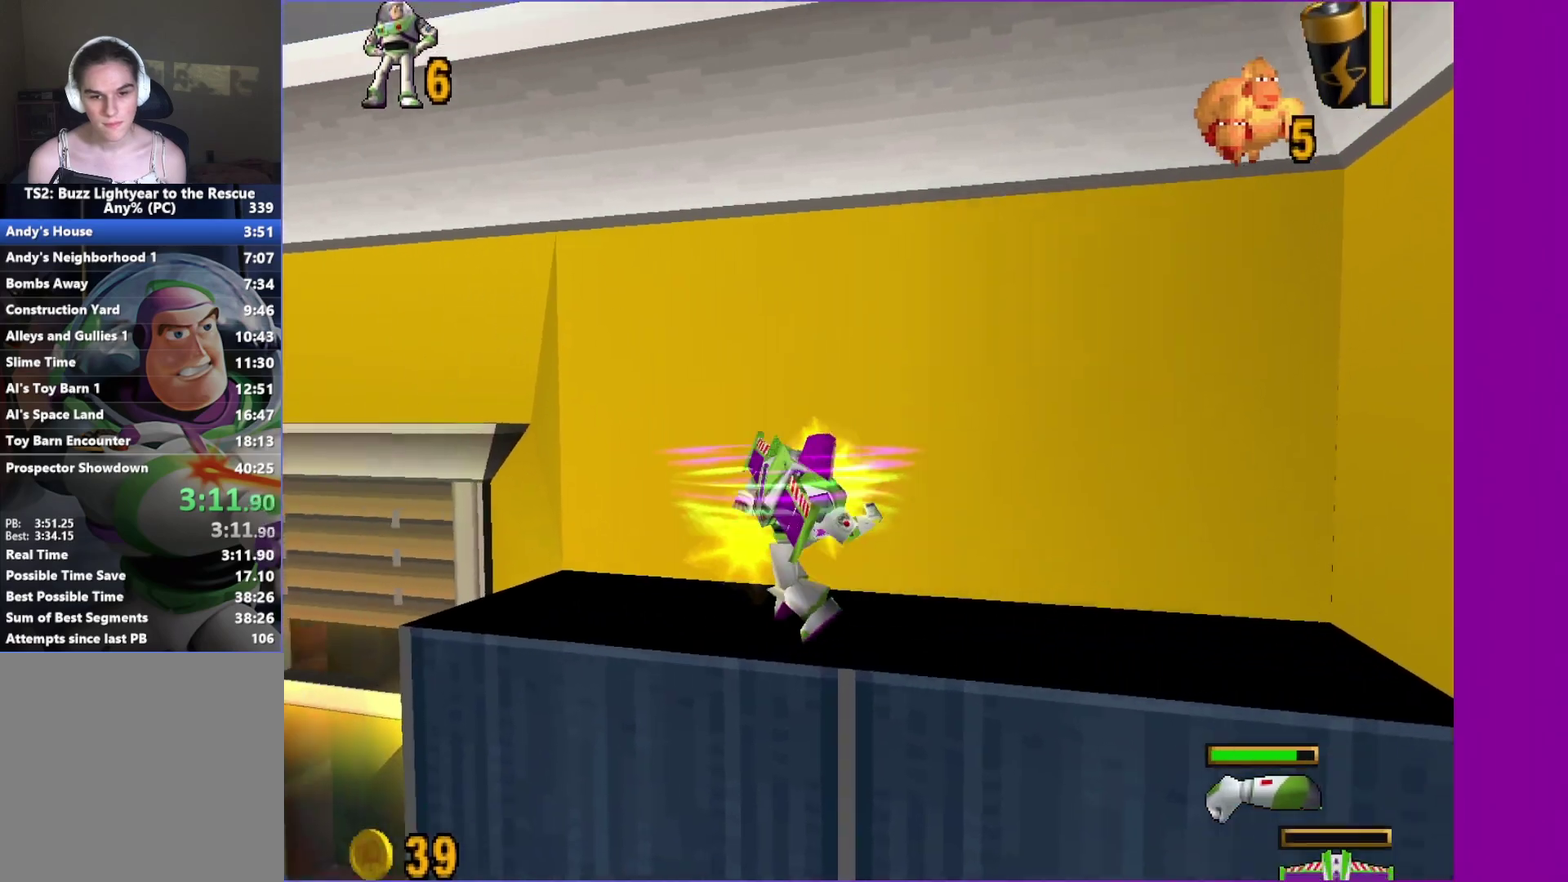
{"buttons": ["A"], "left_stick": "up-left", "right_stick": "center", "events": [[217, "left_stick", "left"], [467, "A", "down"], [500, "left_stick", "up-left"]]}
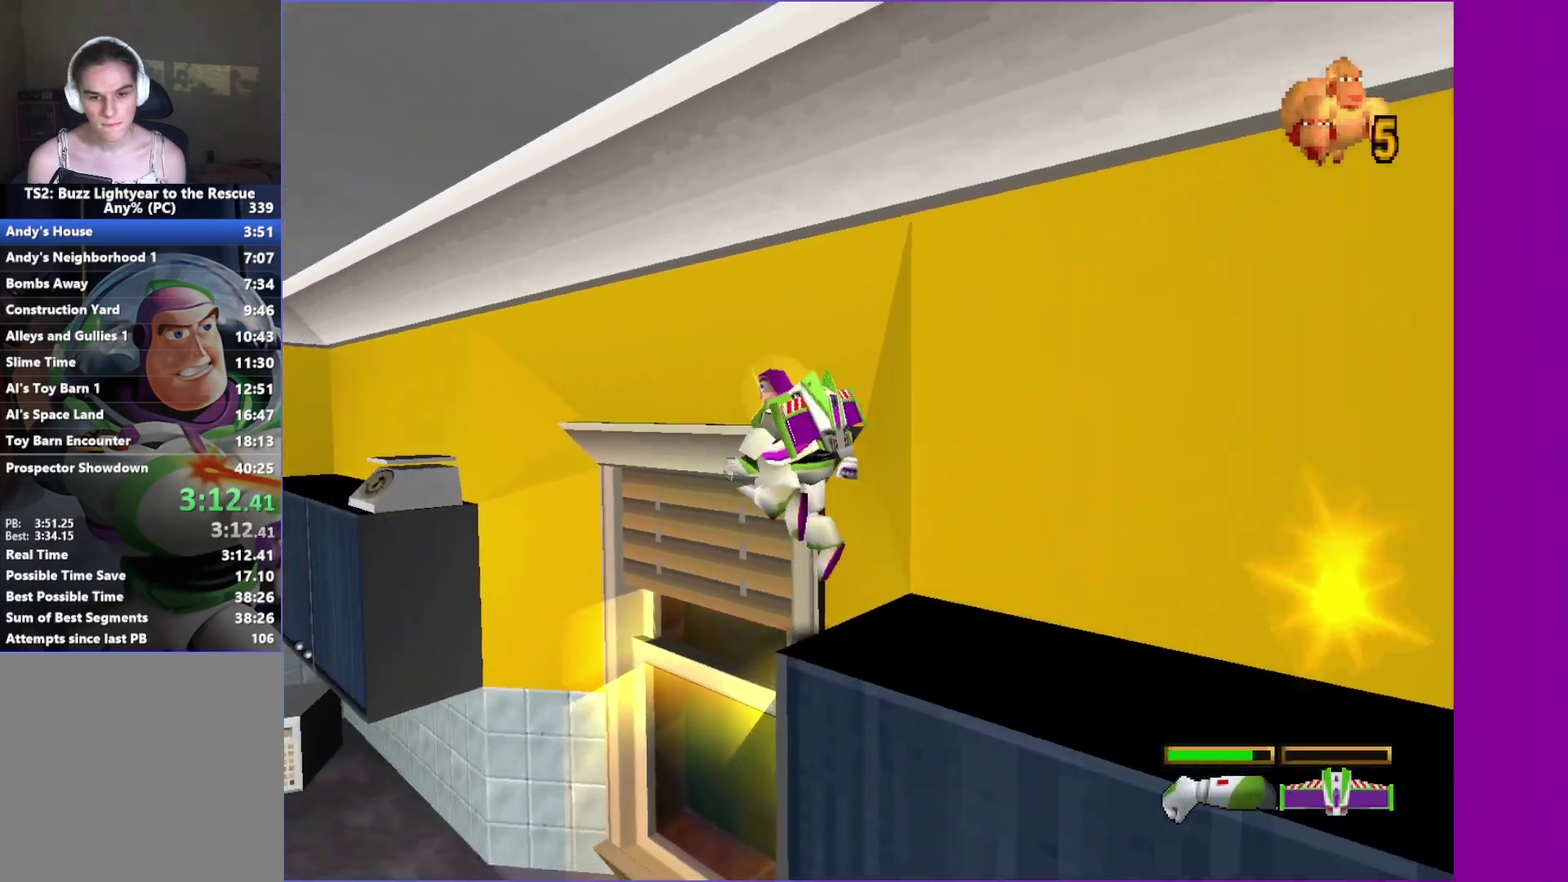
{"buttons": [], "left_stick": "up-left", "right_stick": "center", "events": [[183, "A", "up"]]}
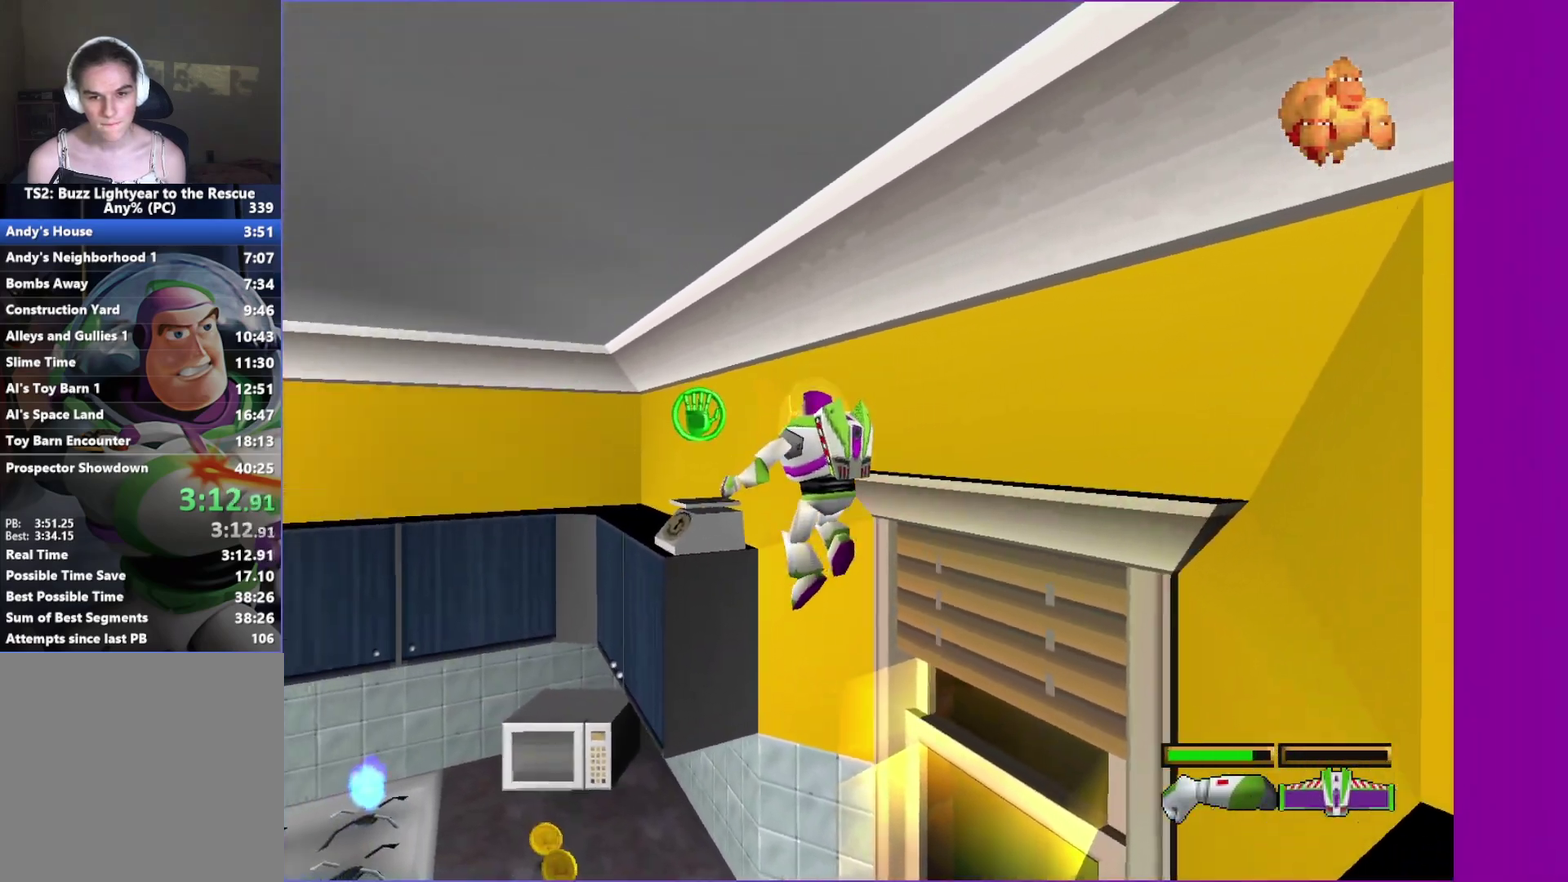
{"buttons": ["X"], "left_stick": "up-left", "right_stick": "center", "events": [[50, "A", "down"], [167, "X", "down"], [283, "A", "up"]]}
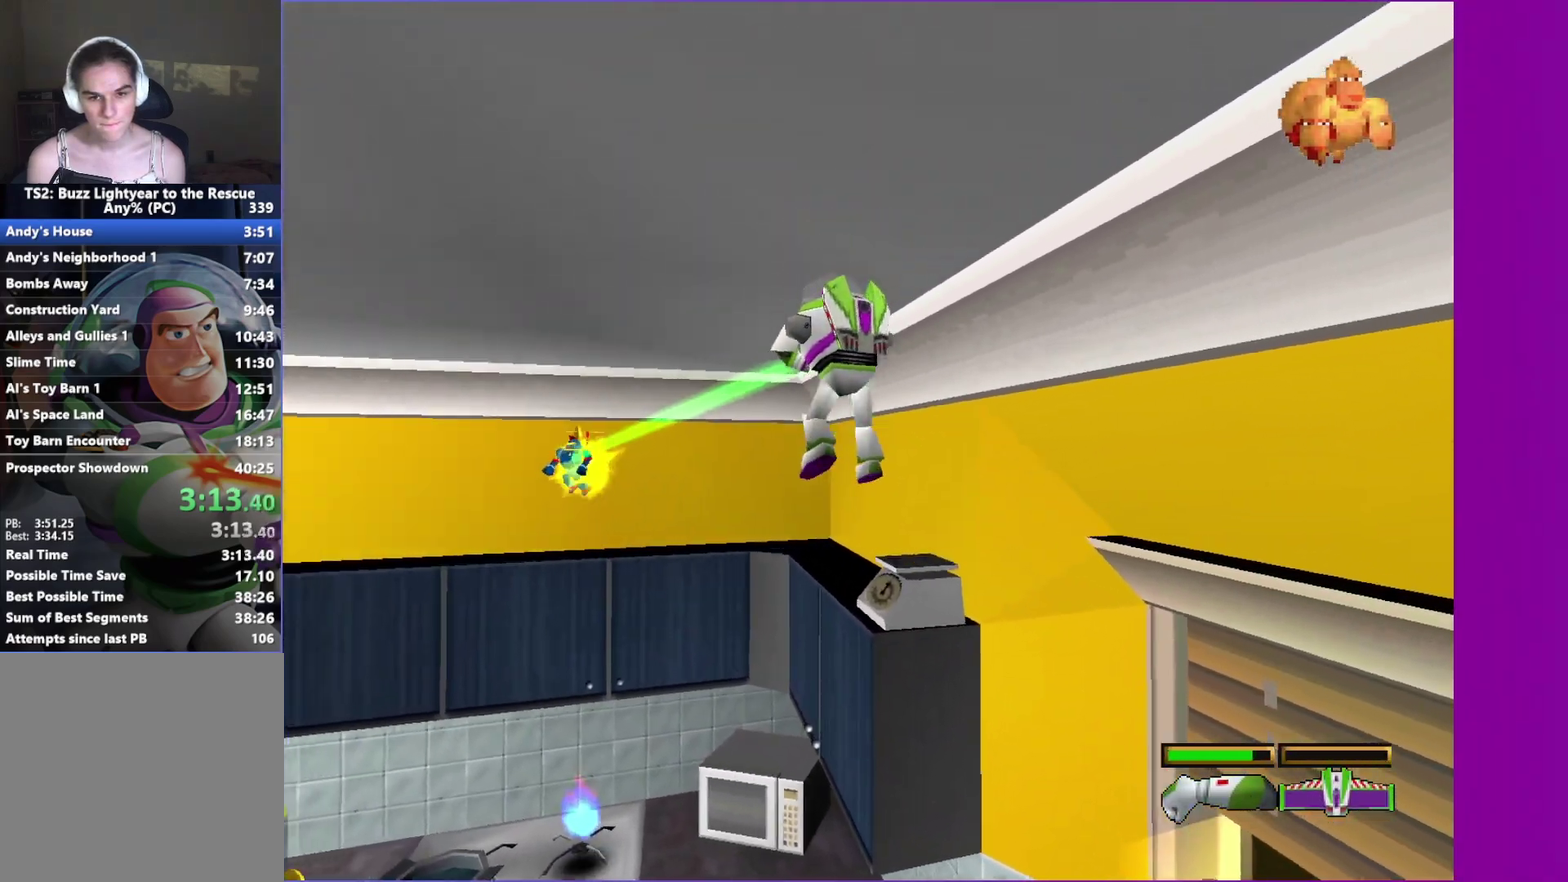
{"buttons": [], "left_stick": "up", "right_stick": "center", "events": [[150, "X", "up"], [300, "left_stick", "up"]]}
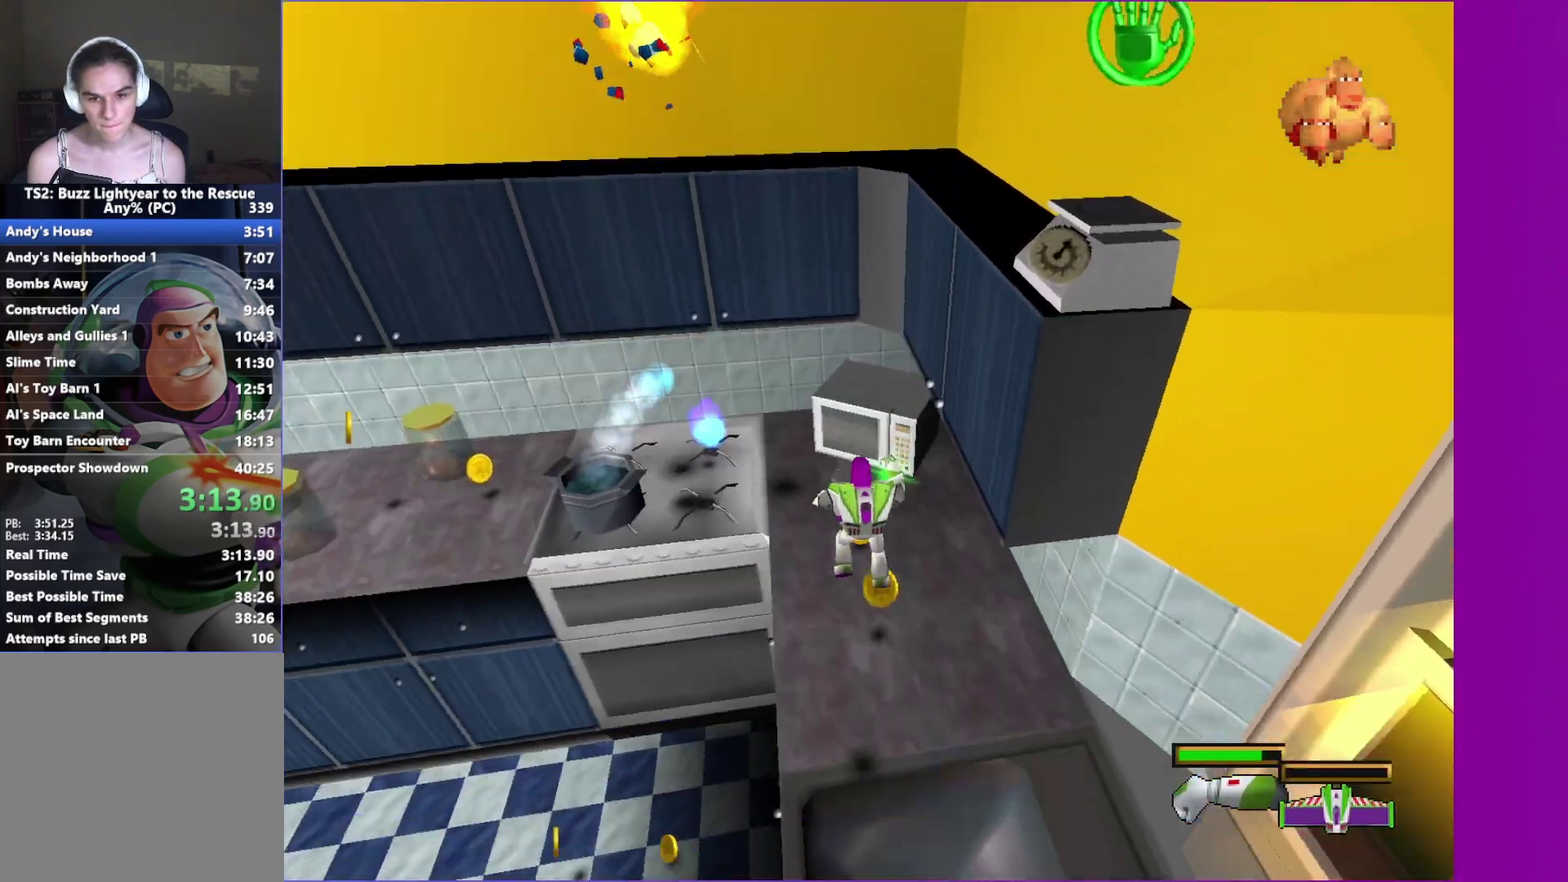
{"buttons": [], "left_stick": "up", "right_stick": "center", "events": []}
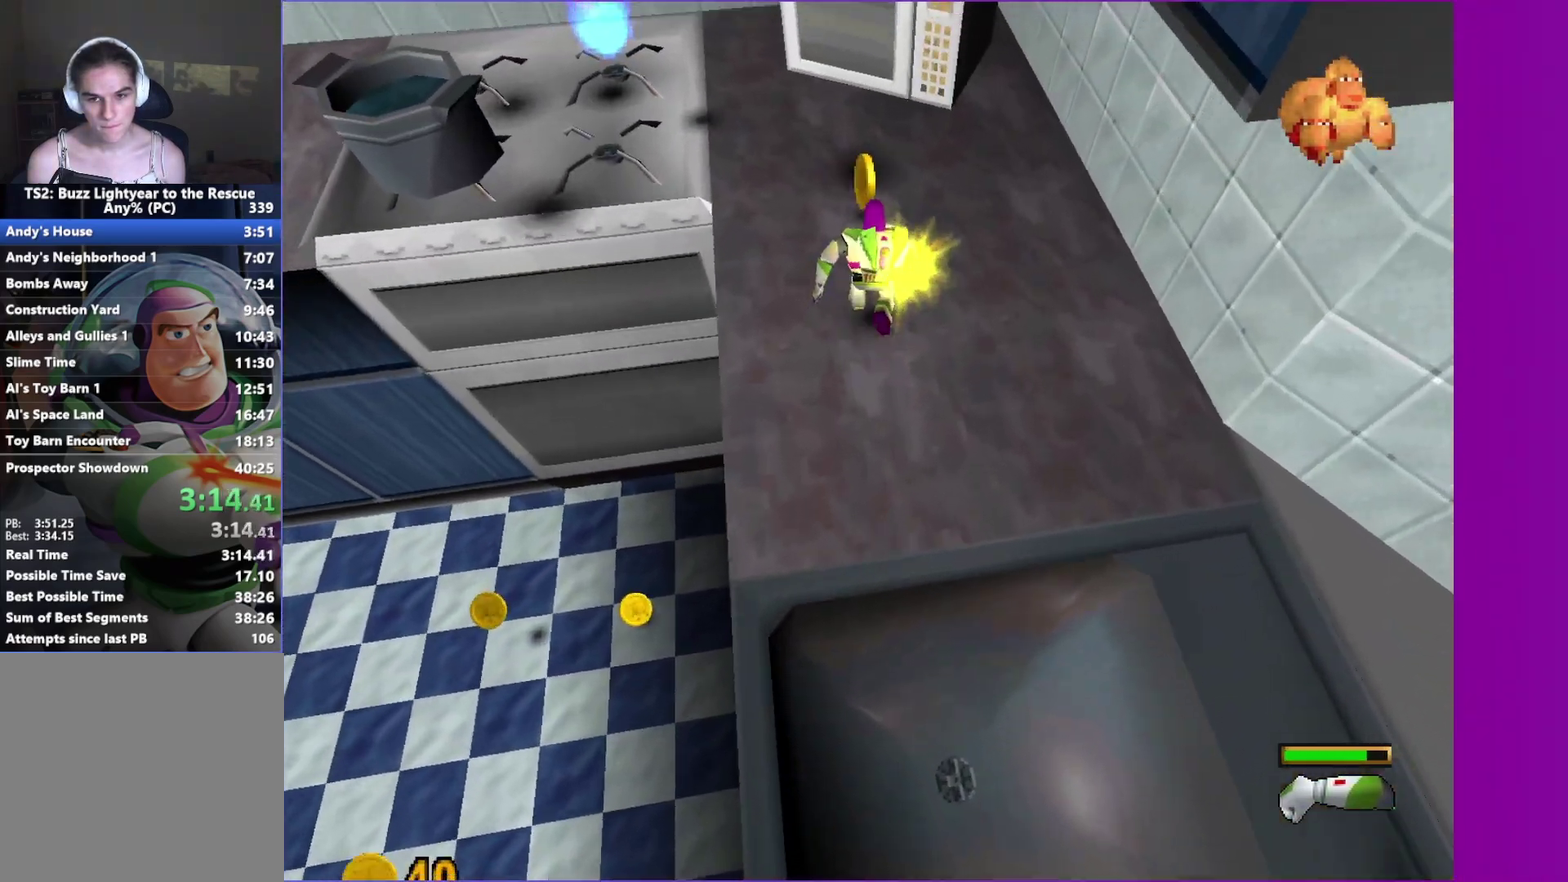
{"buttons": [], "left_stick": "up-left", "right_stick": "center", "events": [[283, "left_stick", "up-left"]]}
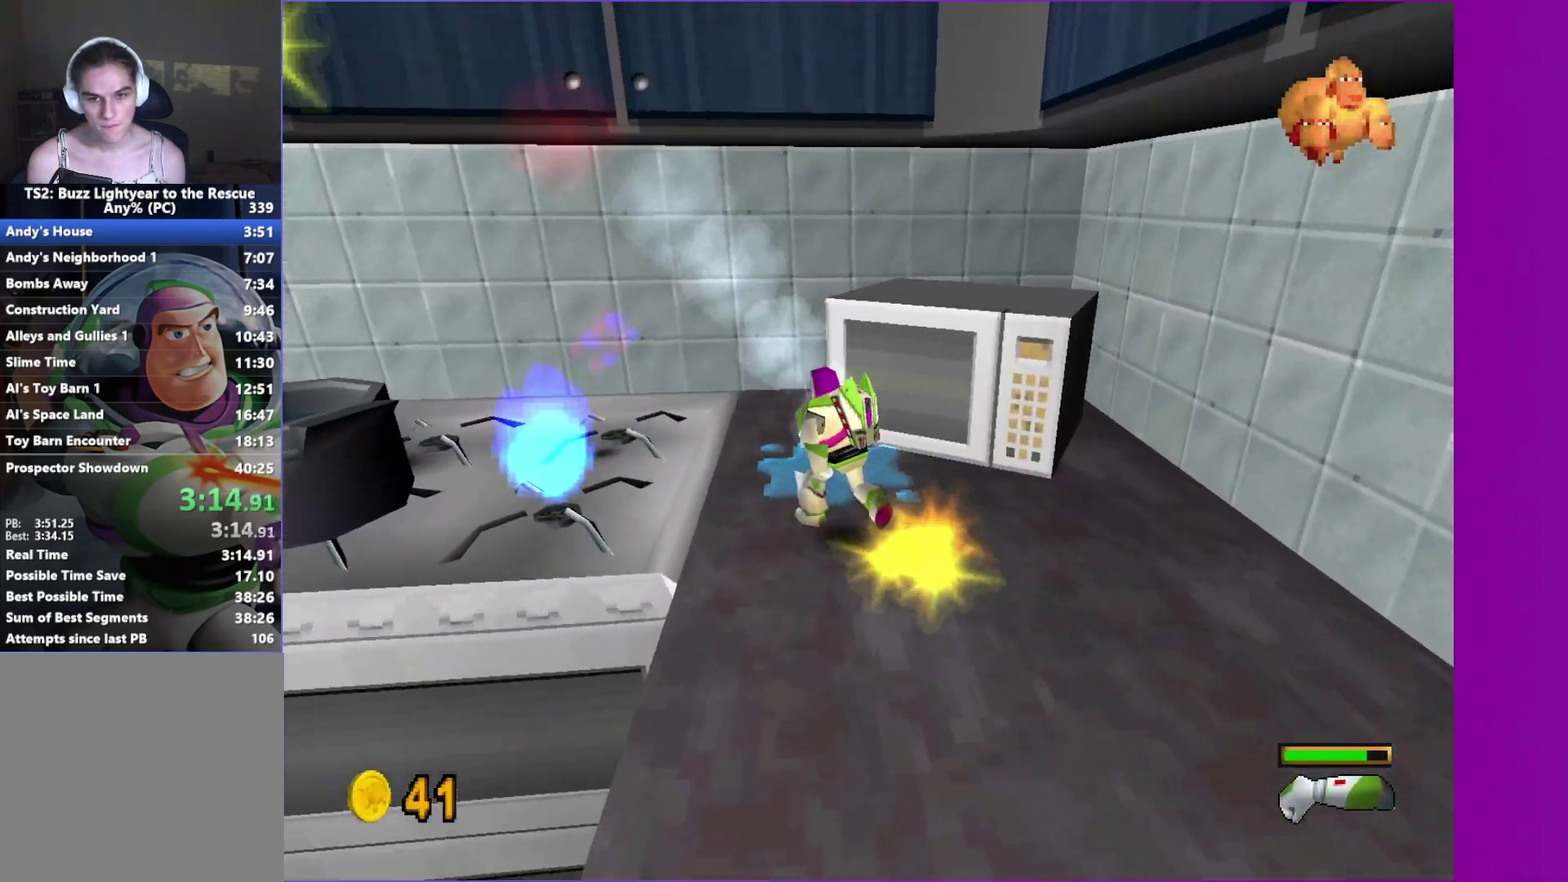
{"buttons": ["A"], "left_stick": "up-left", "right_stick": "center", "events": [[50, "A", "down"], [250, "A", "up"], [367, "A", "down"], [367, "left_stick", "up"], [467, "left_stick", "up-left"]]}
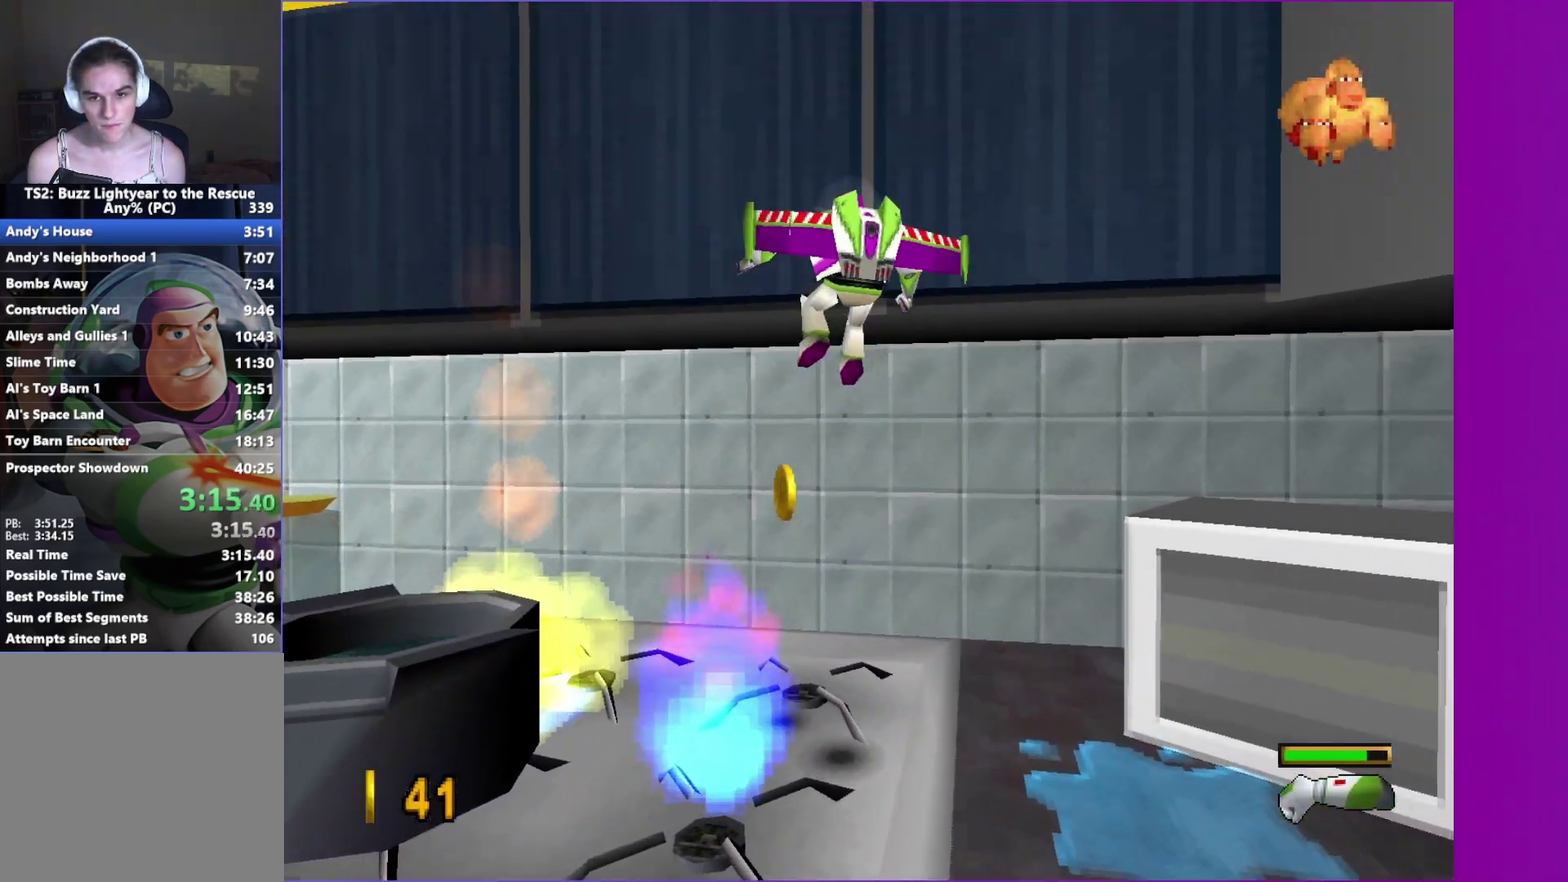
{"buttons": [], "left_stick": "left", "right_stick": "center", "events": [[150, "A", "up"], [317, "left_stick", "left"]]}
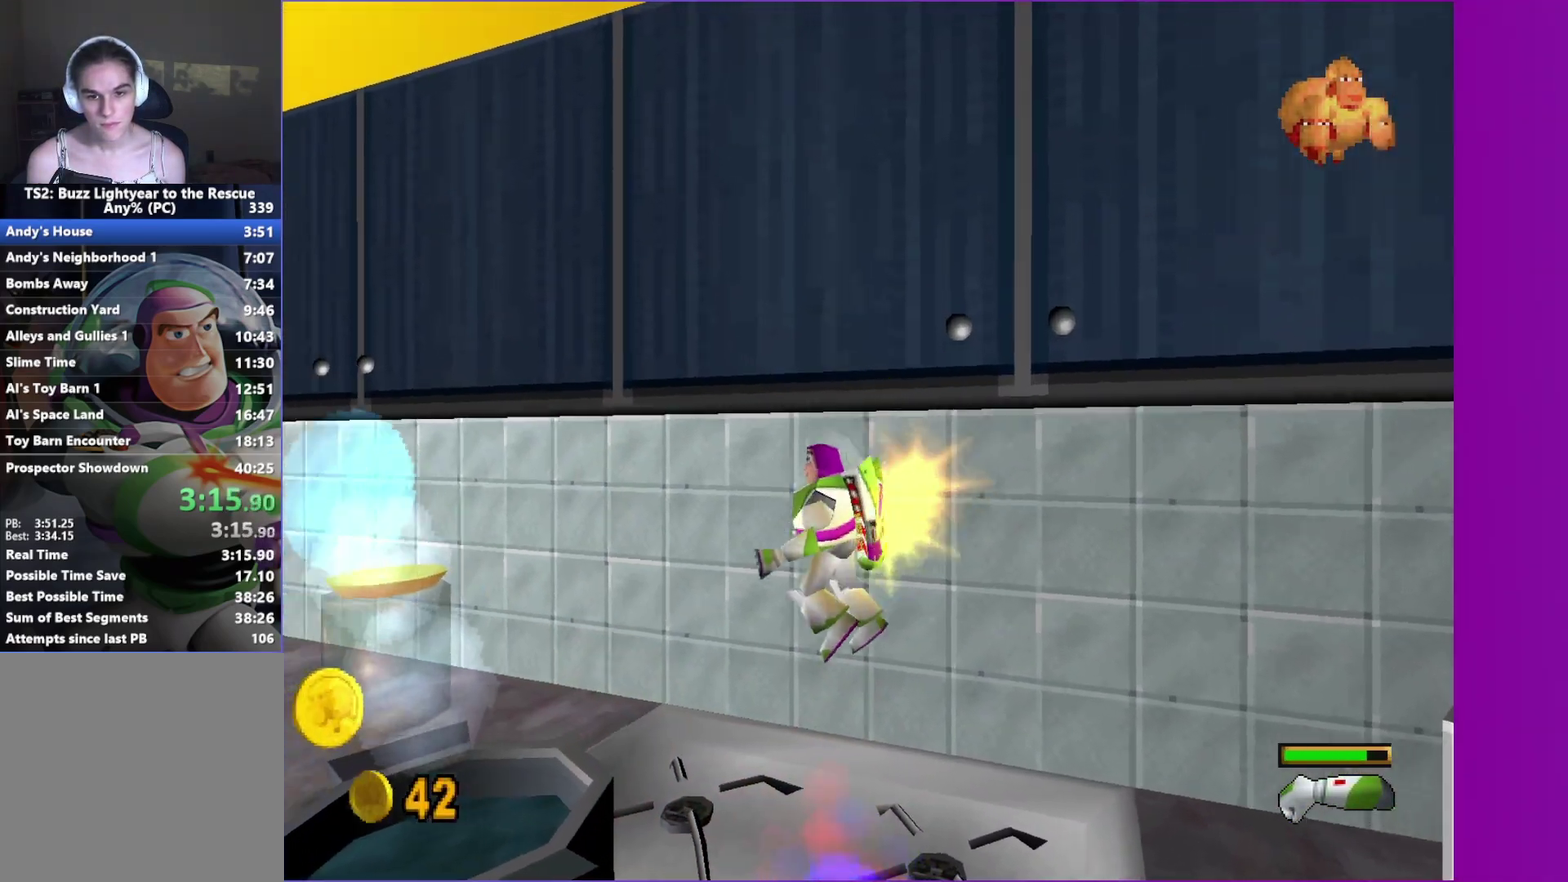
{"buttons": ["X"], "left_stick": "up-left", "right_stick": "center", "events": [[100, "X", "down"], [133, "left_stick", "up-left"]]}
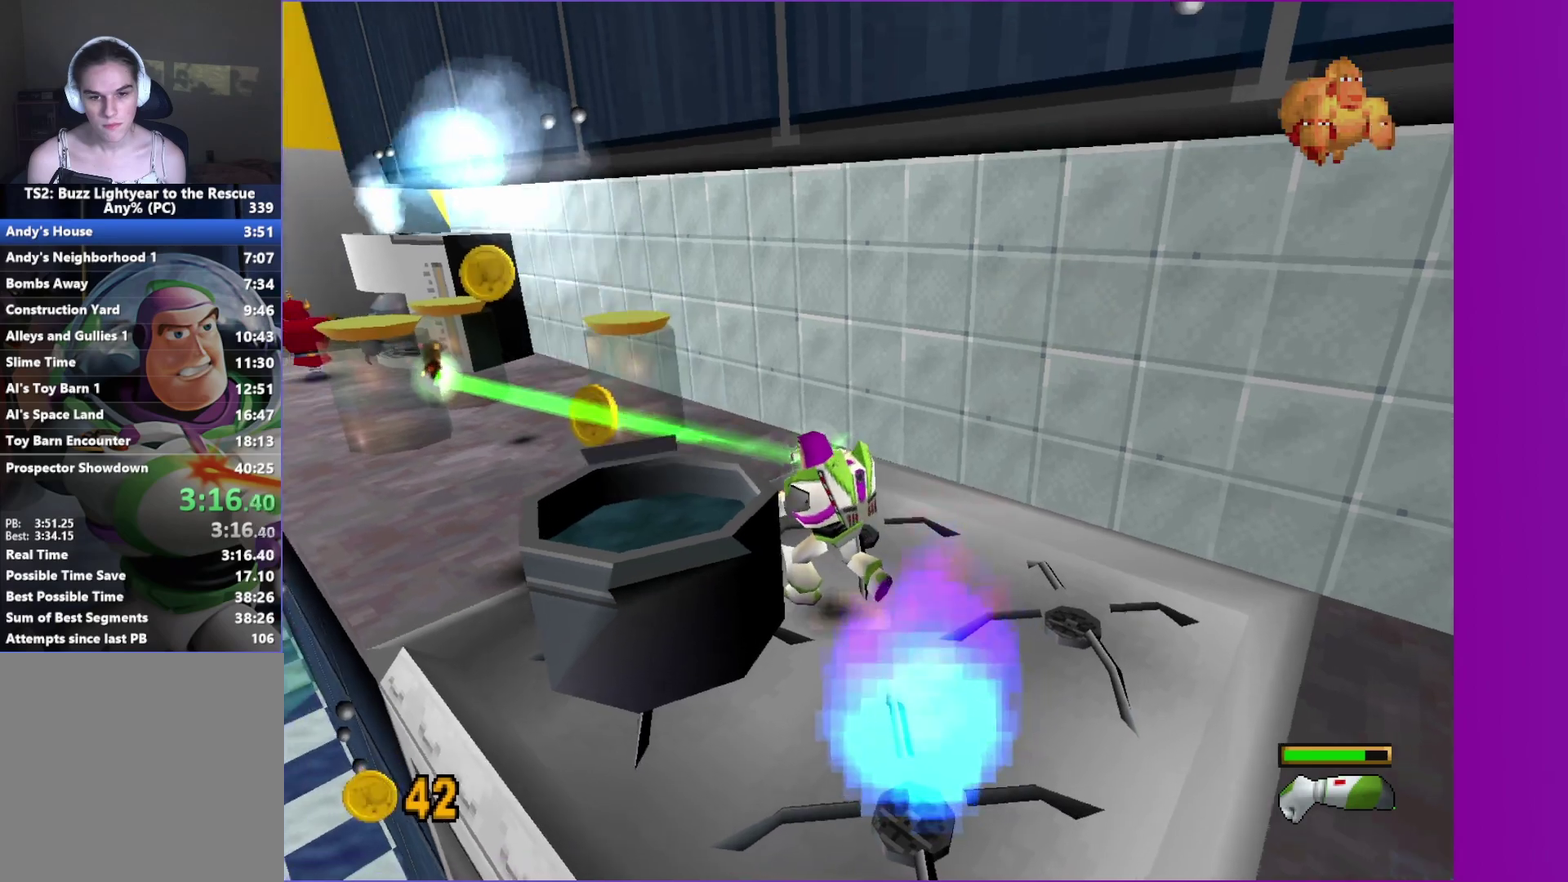
{"buttons": [], "left_stick": "up-left", "right_stick": "center", "events": [[17, "X", "up"], [133, "A", "down"], [333, "A", "up"]]}
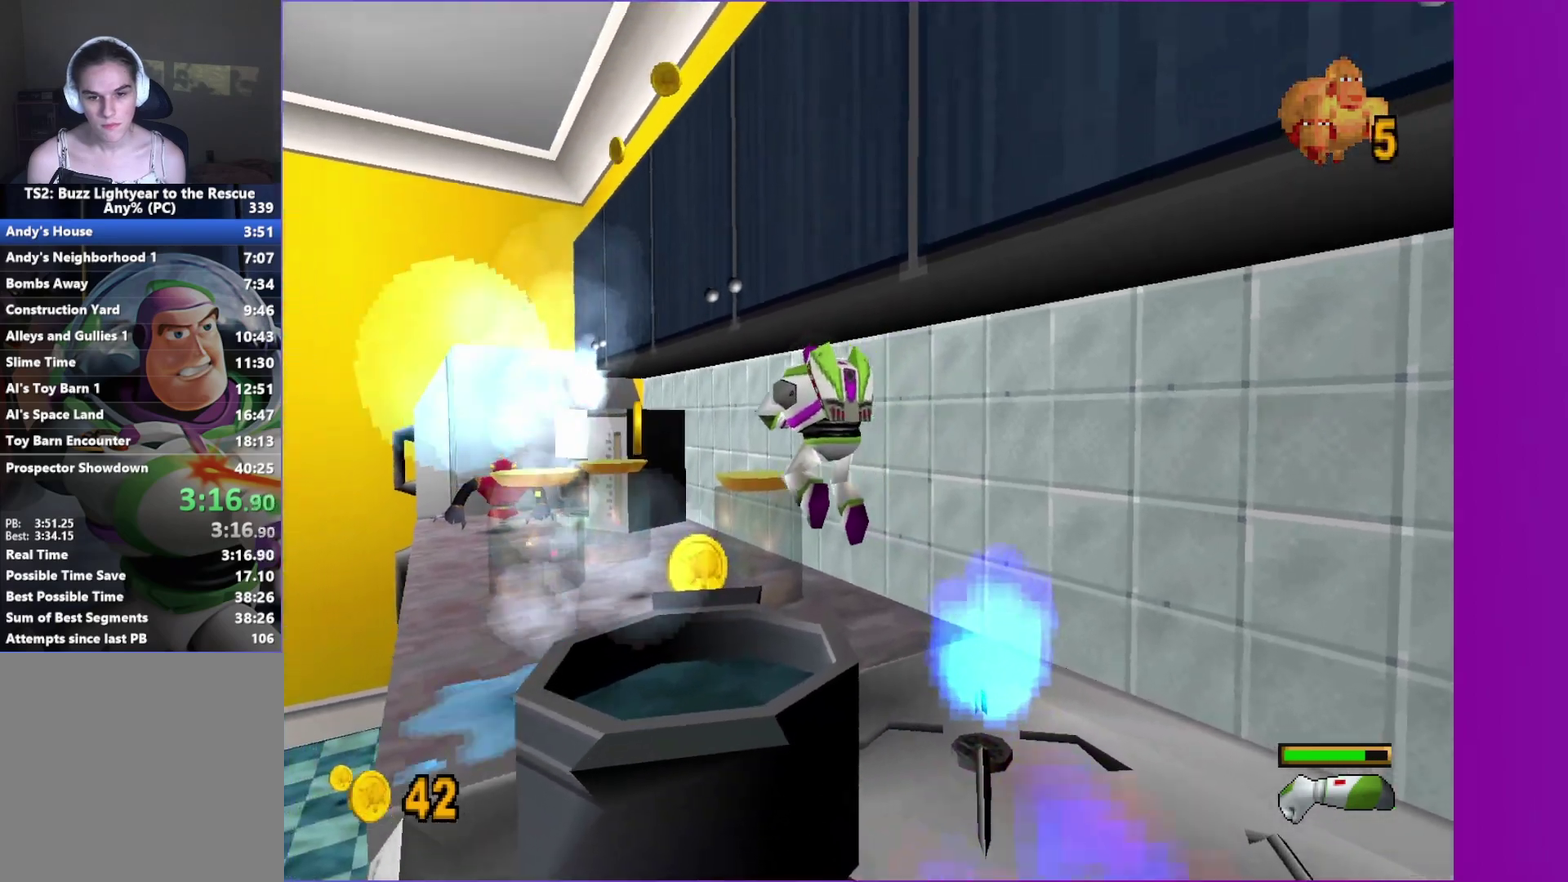
{"buttons": ["A"], "left_stick": "up-left", "right_stick": "center", "events": [[33, "X", "down"], [300, "left_stick", "up"], [333, "X", "up"], [367, "left_stick", "up-left"], [450, "A", "down"]]}
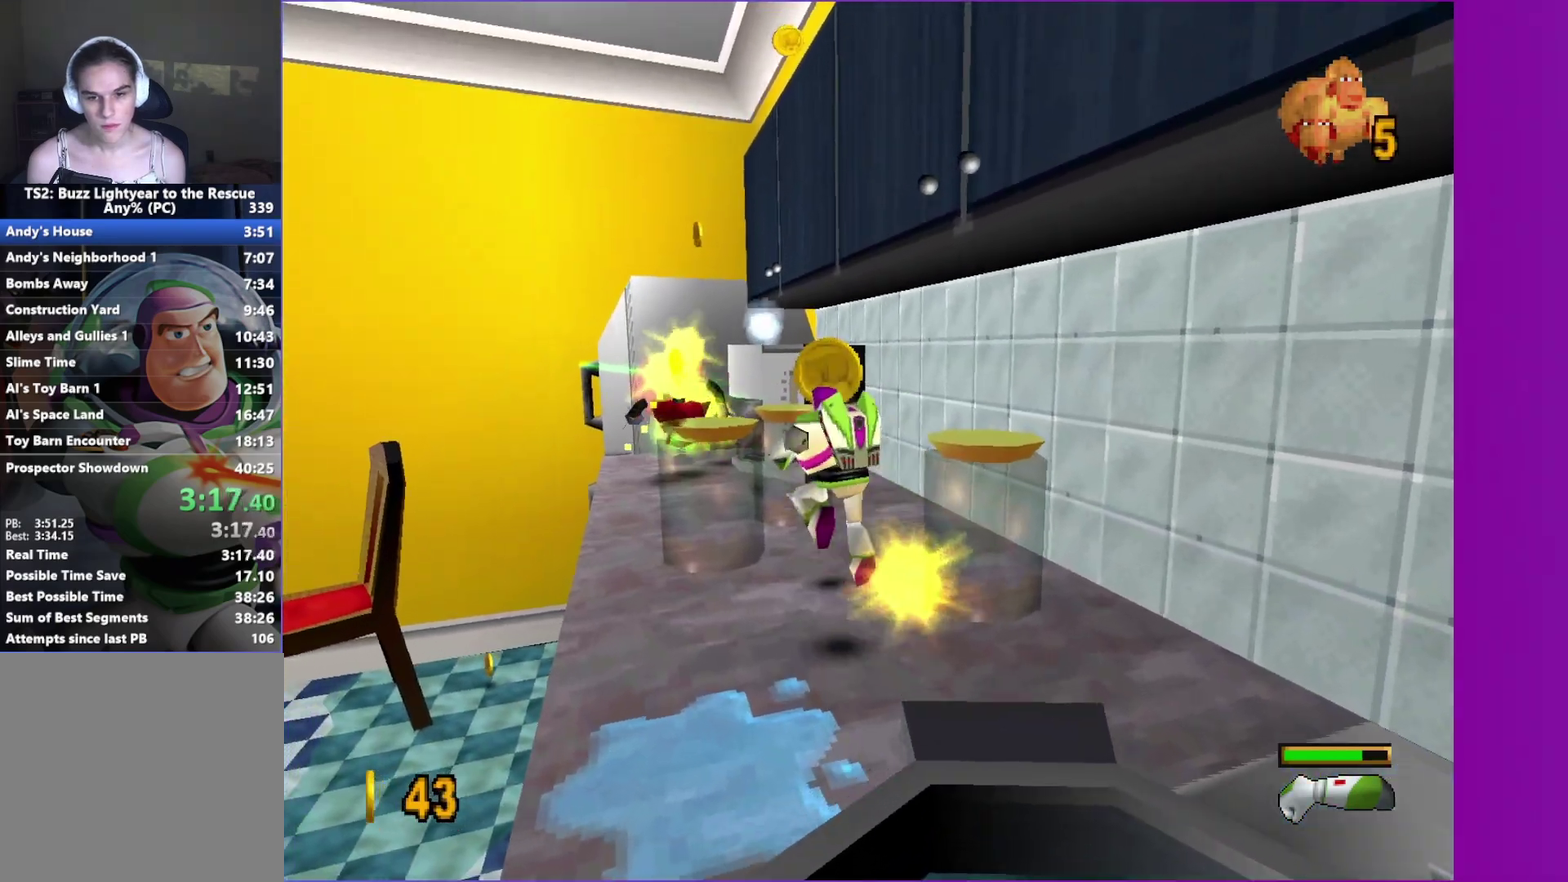
{"buttons": [], "left_stick": "up-left", "right_stick": "center", "events": [[100, "left_stick", "up"], [167, "A", "up"], [217, "left_stick", "up-left"], [250, "A", "down"], [400, "A", "up"]]}
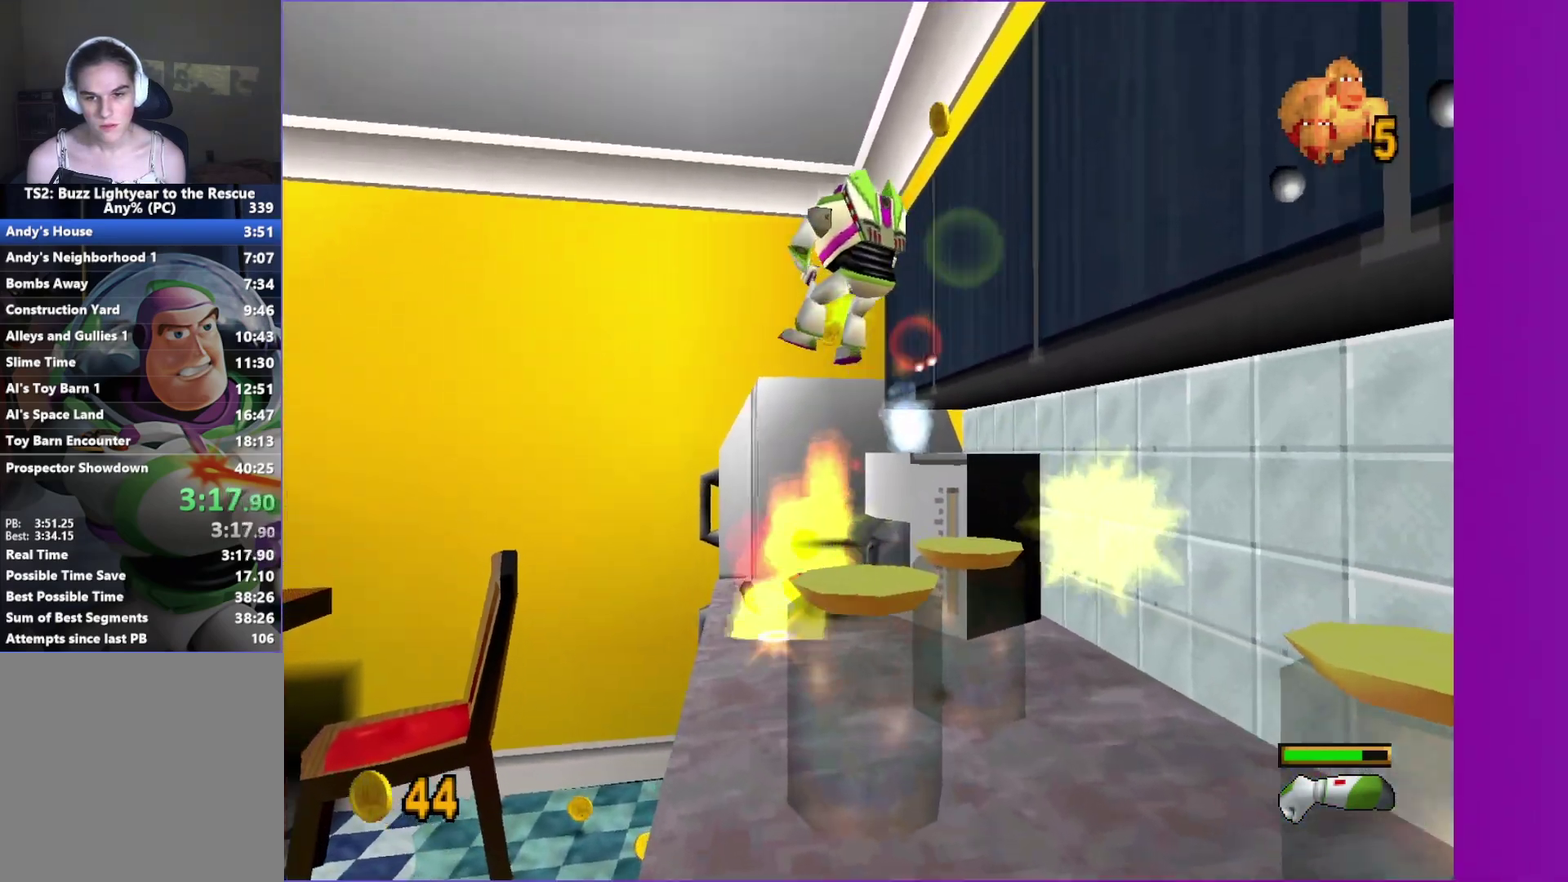
{"buttons": [], "left_stick": "up", "right_stick": "center", "events": [[83, "left_stick", "up"]]}
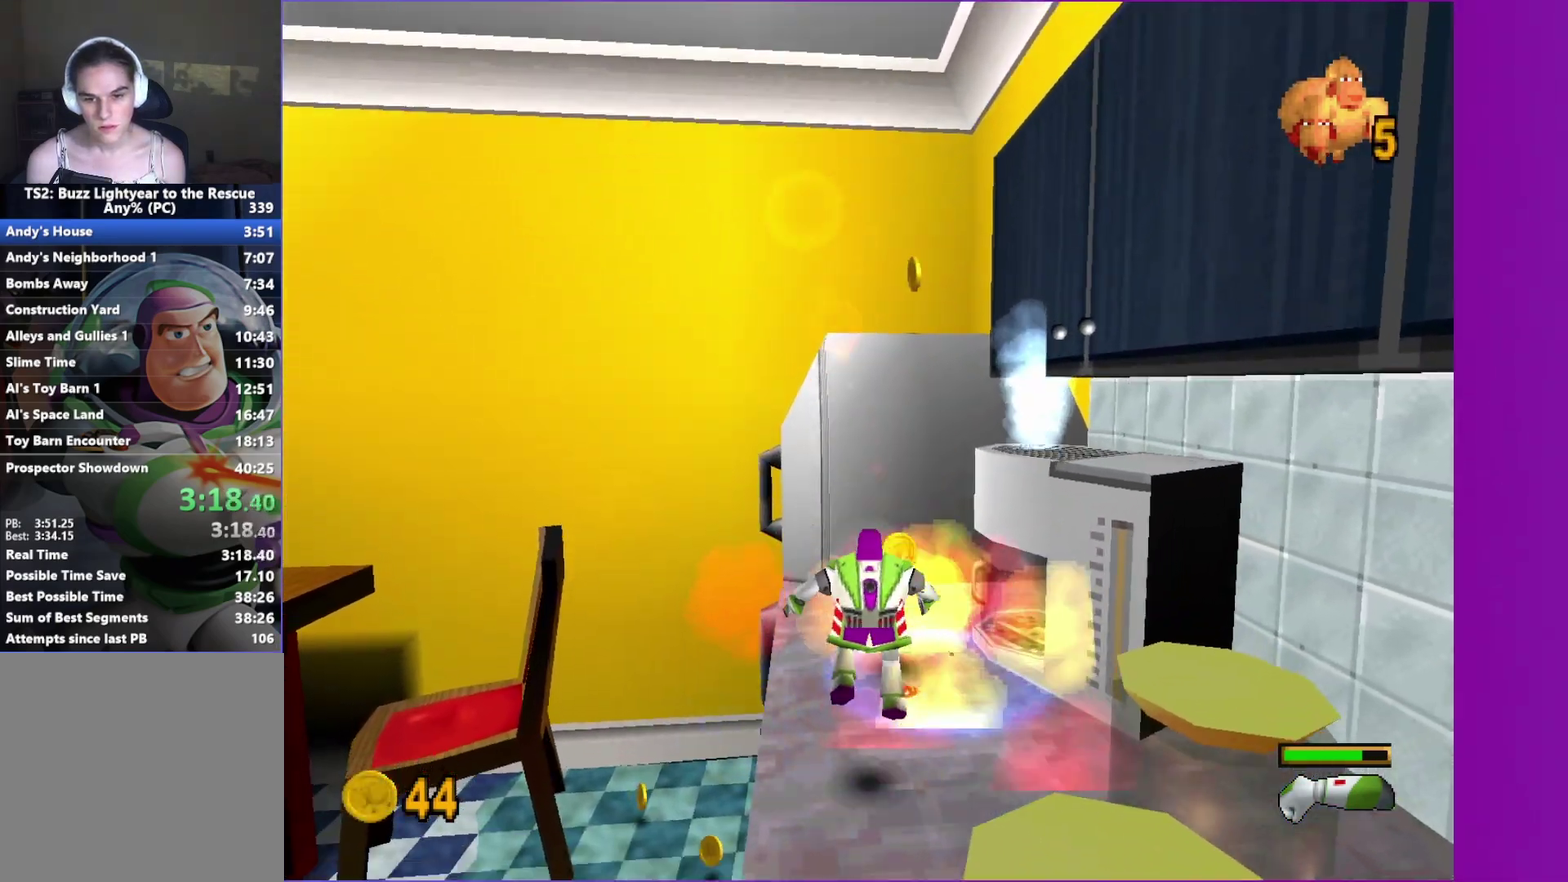
{"buttons": ["A"], "left_stick": "up", "right_stick": "center", "events": [[333, "left_stick", "up-right"], [367, "A", "down"], [433, "left_stick", "up"]]}
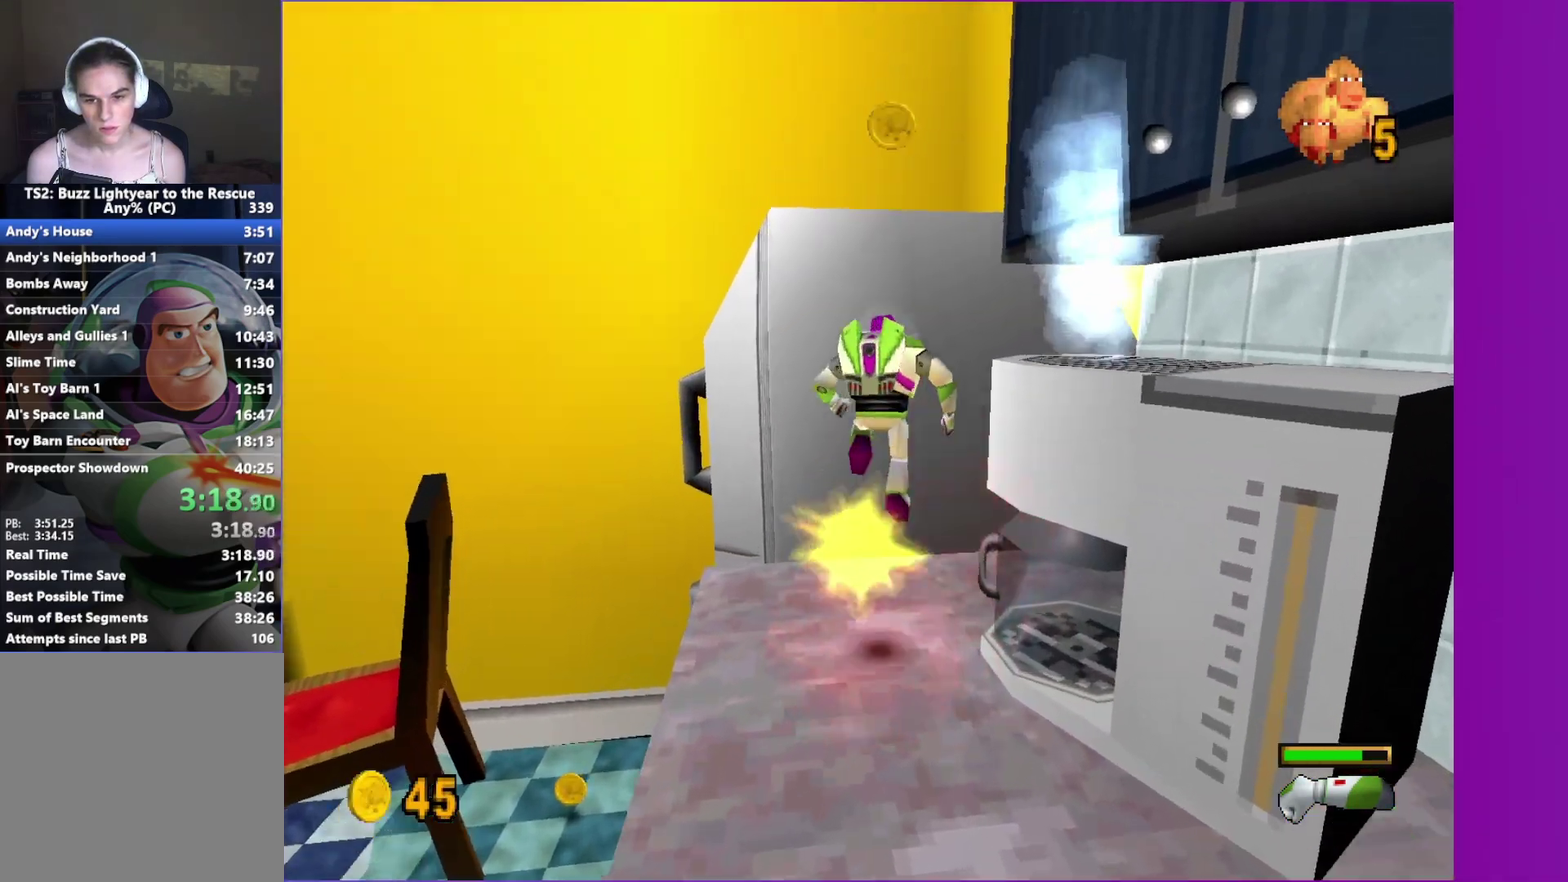
{"buttons": ["A"], "left_stick": "up", "right_stick": "center", "events": [[17, "A", "up"], [150, "A", "down"], [333, "A", "up"], [433, "A", "down"]]}
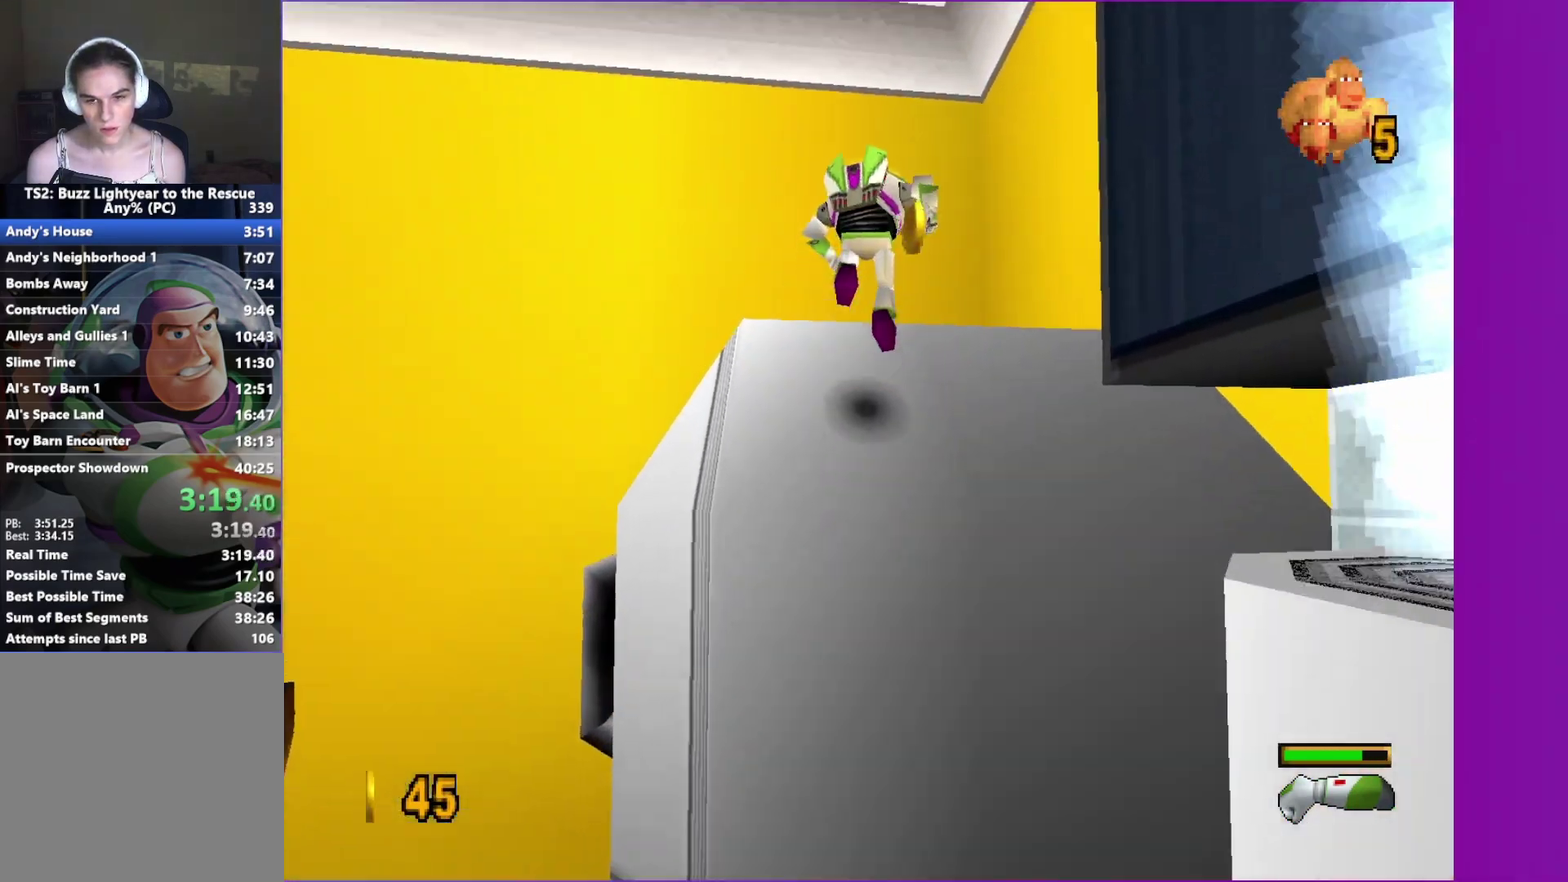
{"buttons": ["A"], "left_stick": "down", "right_stick": "center", "events": [[117, "A", "up"], [250, "left_stick", "up-right"], [350, "left_stick", "right"], [400, "A", "down"], [400, "left_stick", "down-right"], [467, "left_stick", "down"]]}
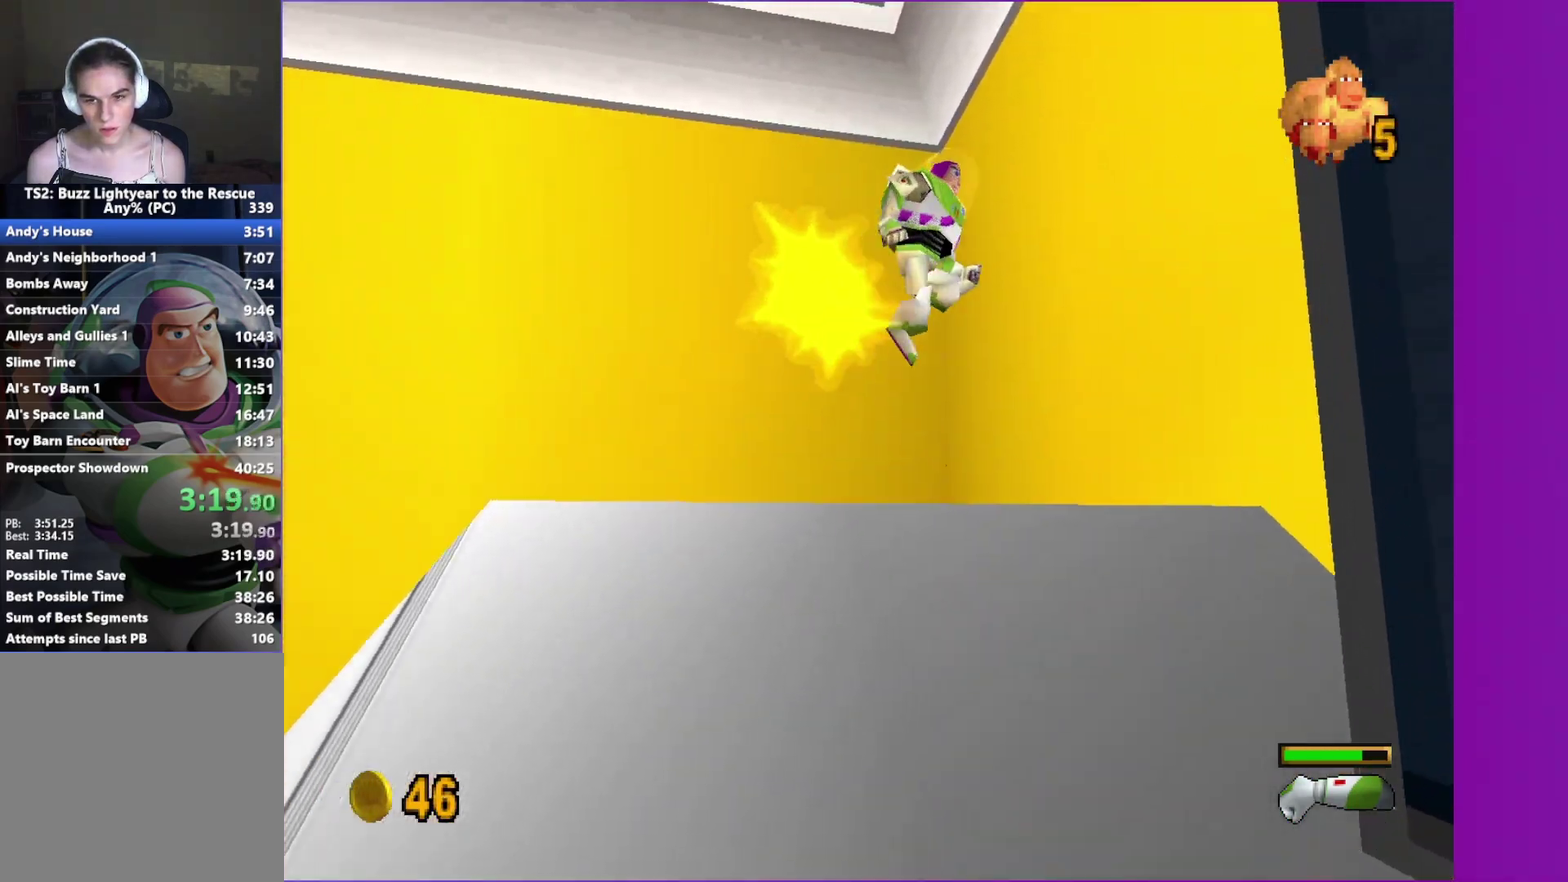
{"buttons": [], "left_stick": "right", "right_stick": "center", "events": [[83, "A", "up"], [183, "left_stick", "down-right"], [200, "A", "down"], [383, "left_stick", "right"], [450, "A", "up"]]}
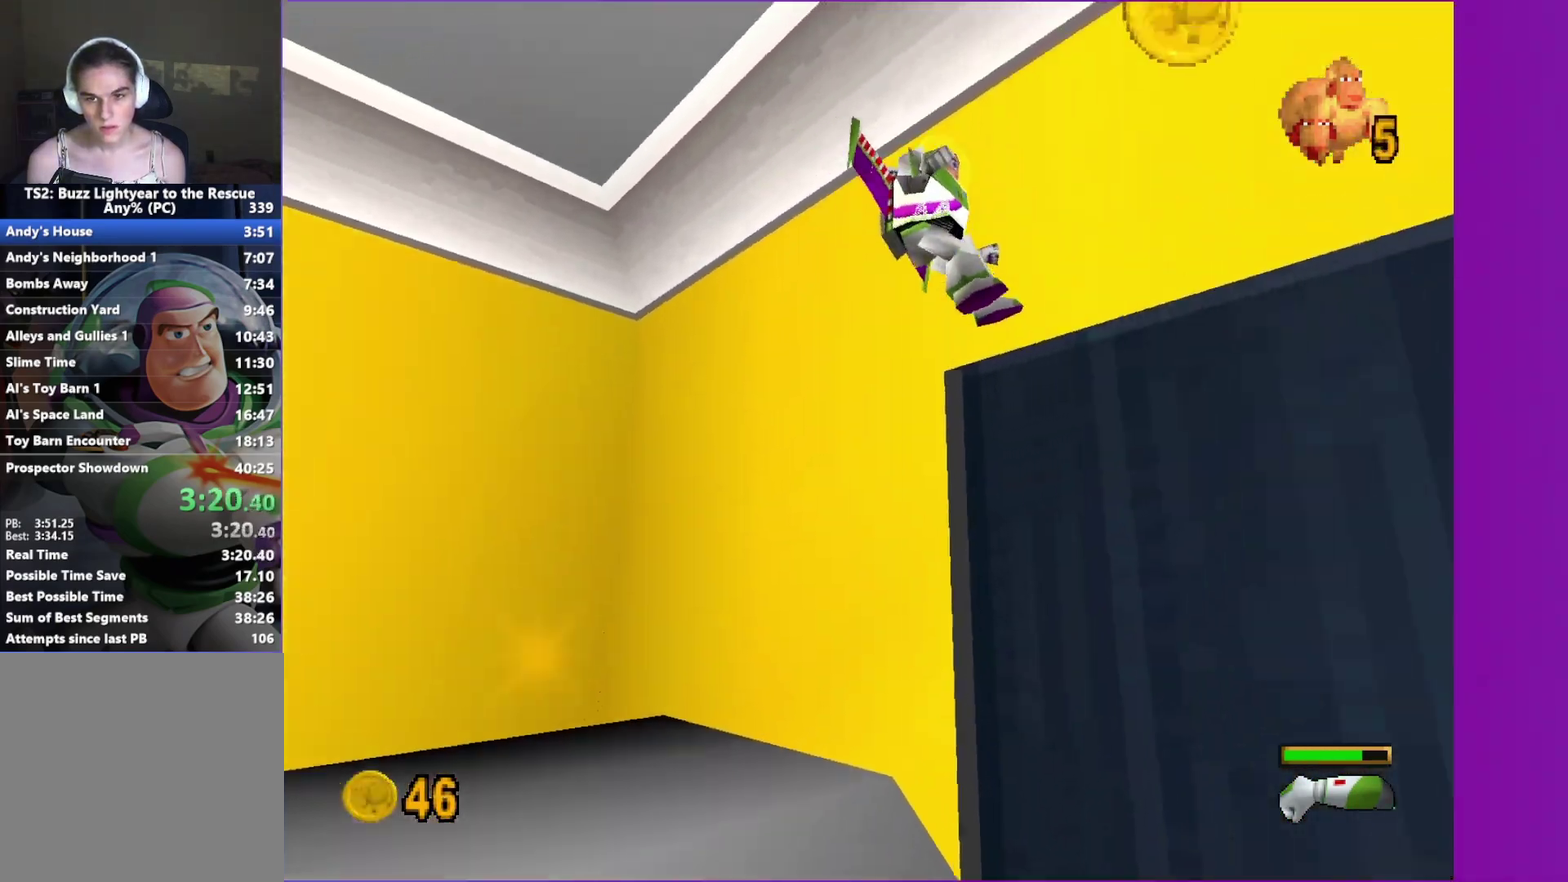
{"buttons": ["A"], "left_stick": "left", "right_stick": "center", "events": [[200, "left_stick", "left"], [233, "A", "down"]]}
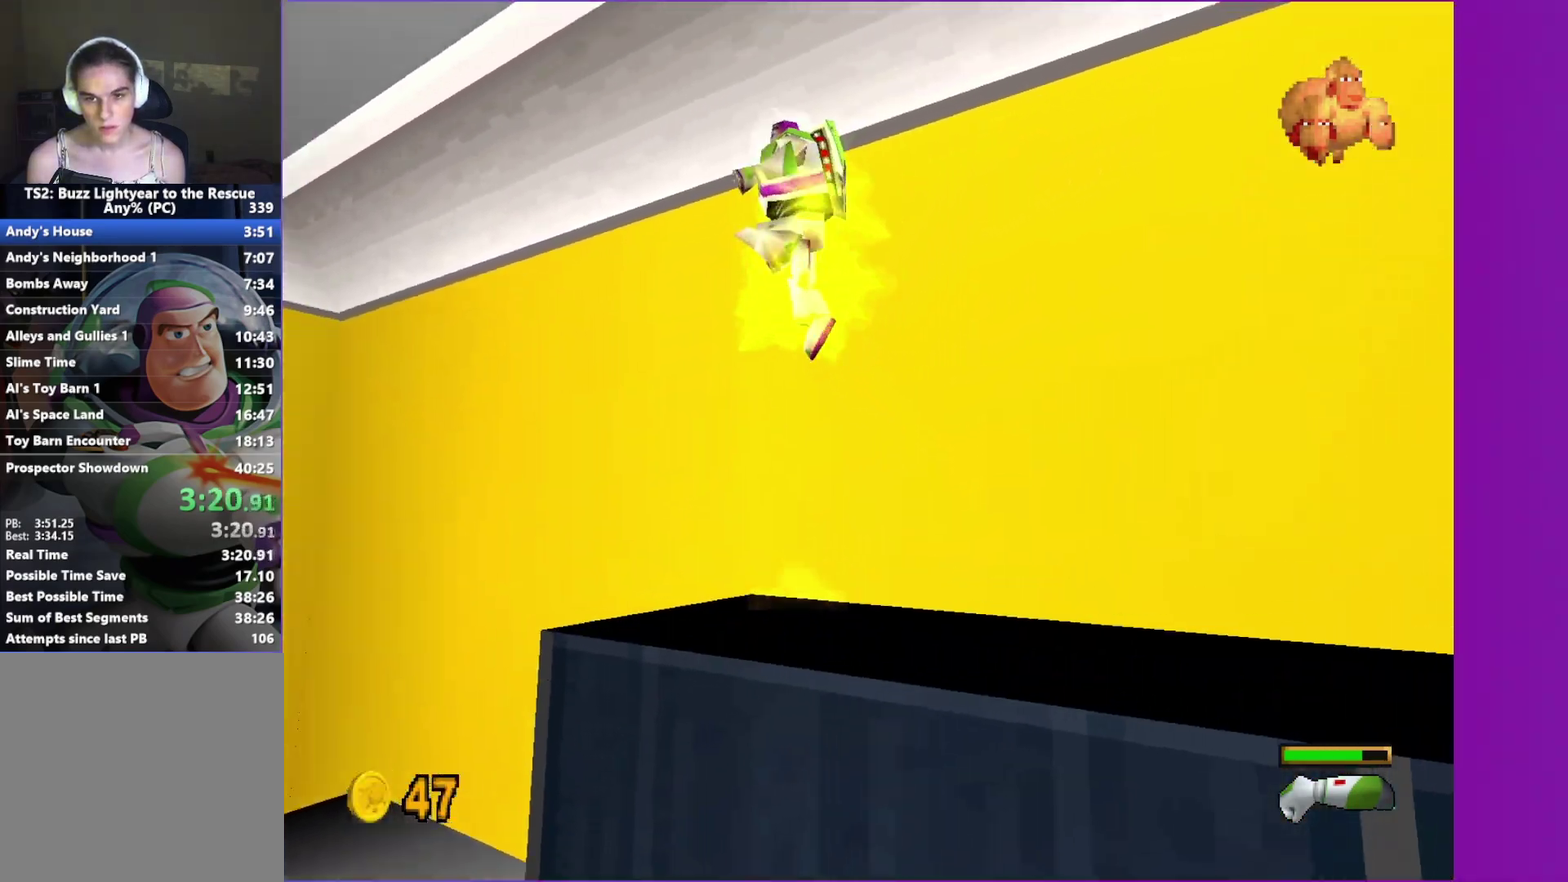
{"buttons": [], "left_stick": "up-left", "right_stick": "center", "events": [[67, "A", "up"], [200, "left_stick", "up-left"]]}
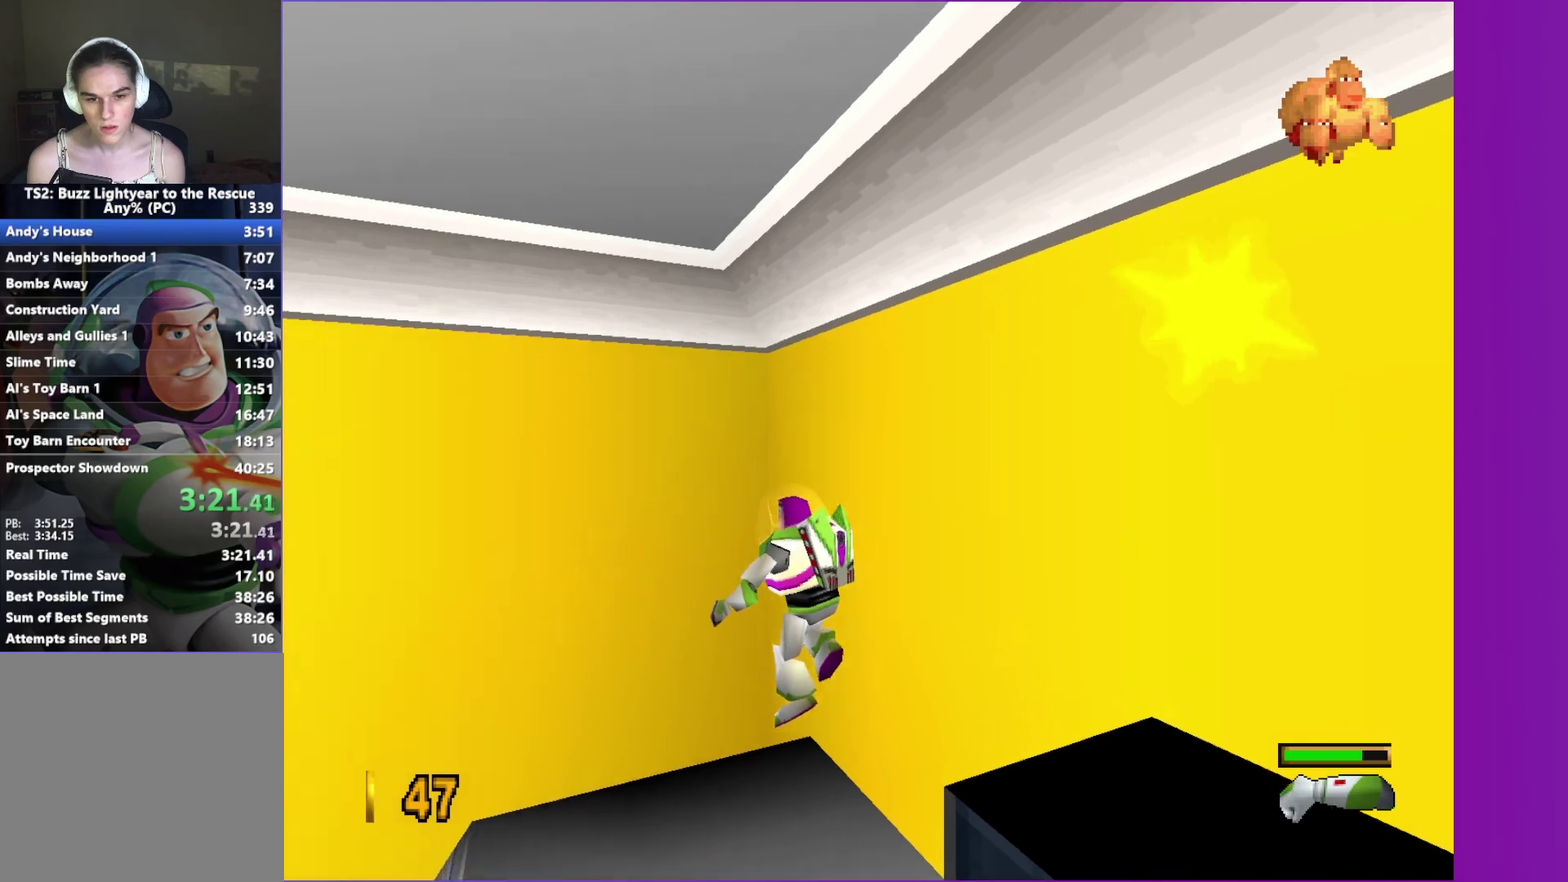
{"buttons": ["A"], "left_stick": "down-left", "right_stick": "center", "events": [[67, "left_stick", "left"], [250, "left_stick", "down-left"], [417, "A", "down"]]}
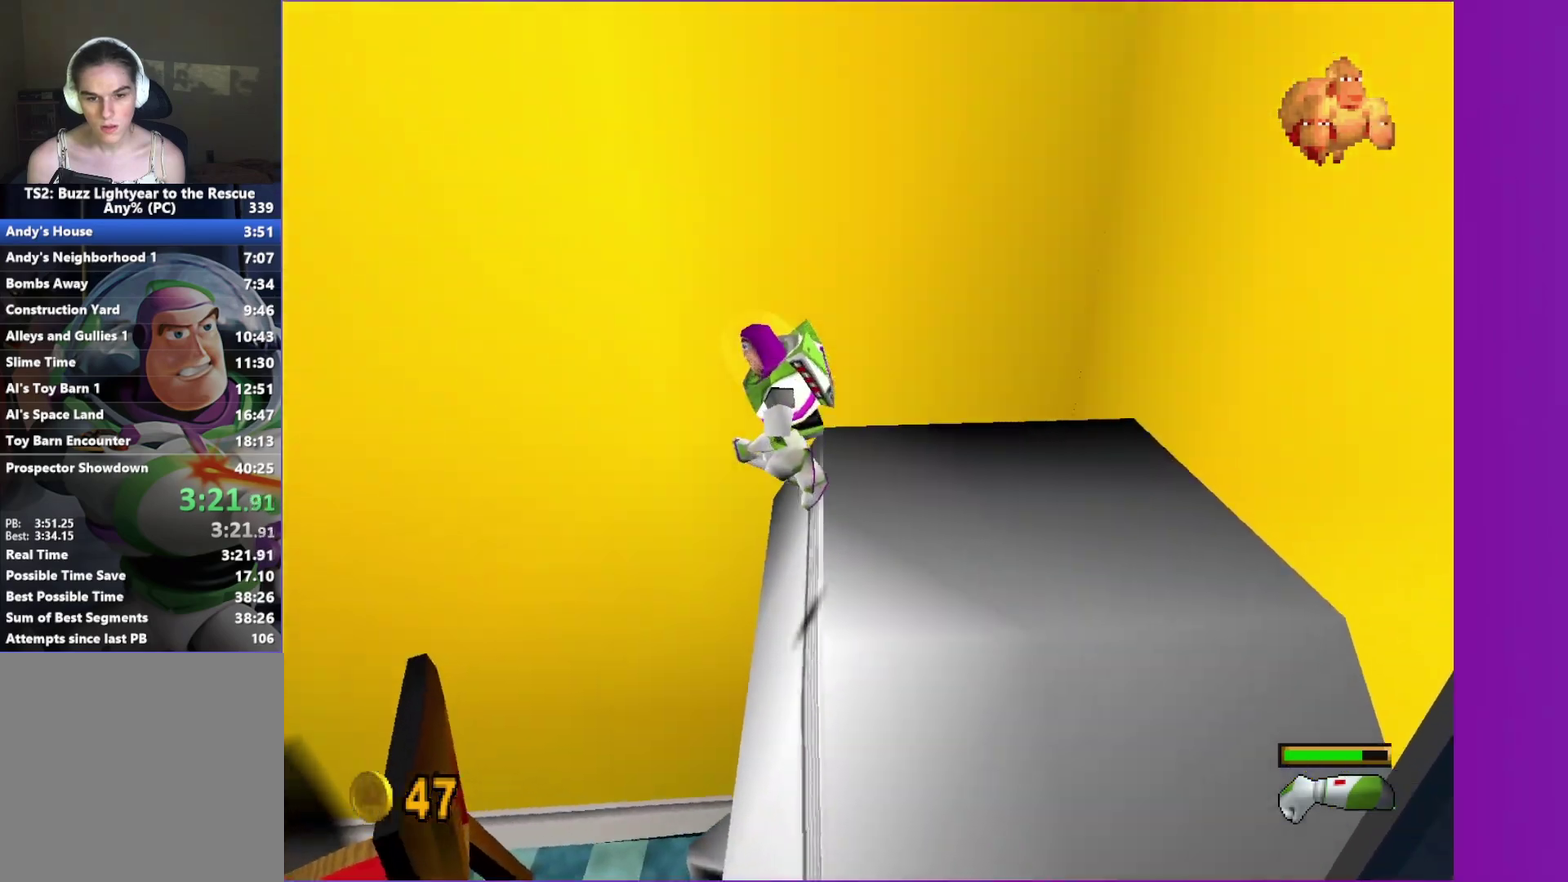
{"buttons": [], "left_stick": "left", "right_stick": "center", "events": [[133, "left_stick", "left"], [267, "A", "up"]]}